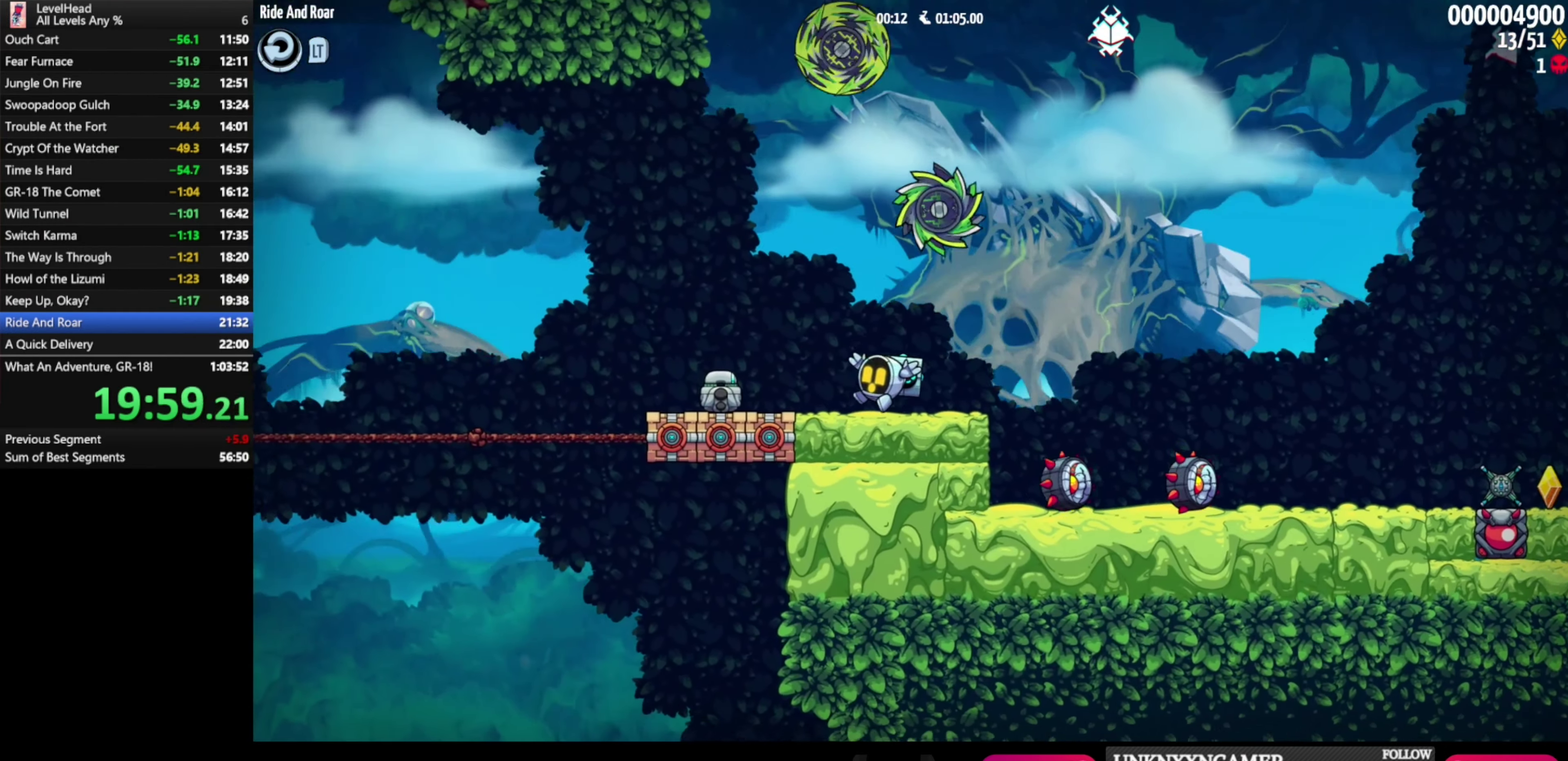
Gameplay with a controller (Xbox layout); each line is a JSON object with the inputs held at the frame after it. "events" lists button and stick changes between this image and that frame as [ms after this image, input, new state], when the widget could be followed in between. Not read: R3 right_stick.
{"buttons": ["A", "X"], "left_stick": "up-left", "events": [[133, "A", "down"], [417, "X", "down"]]}
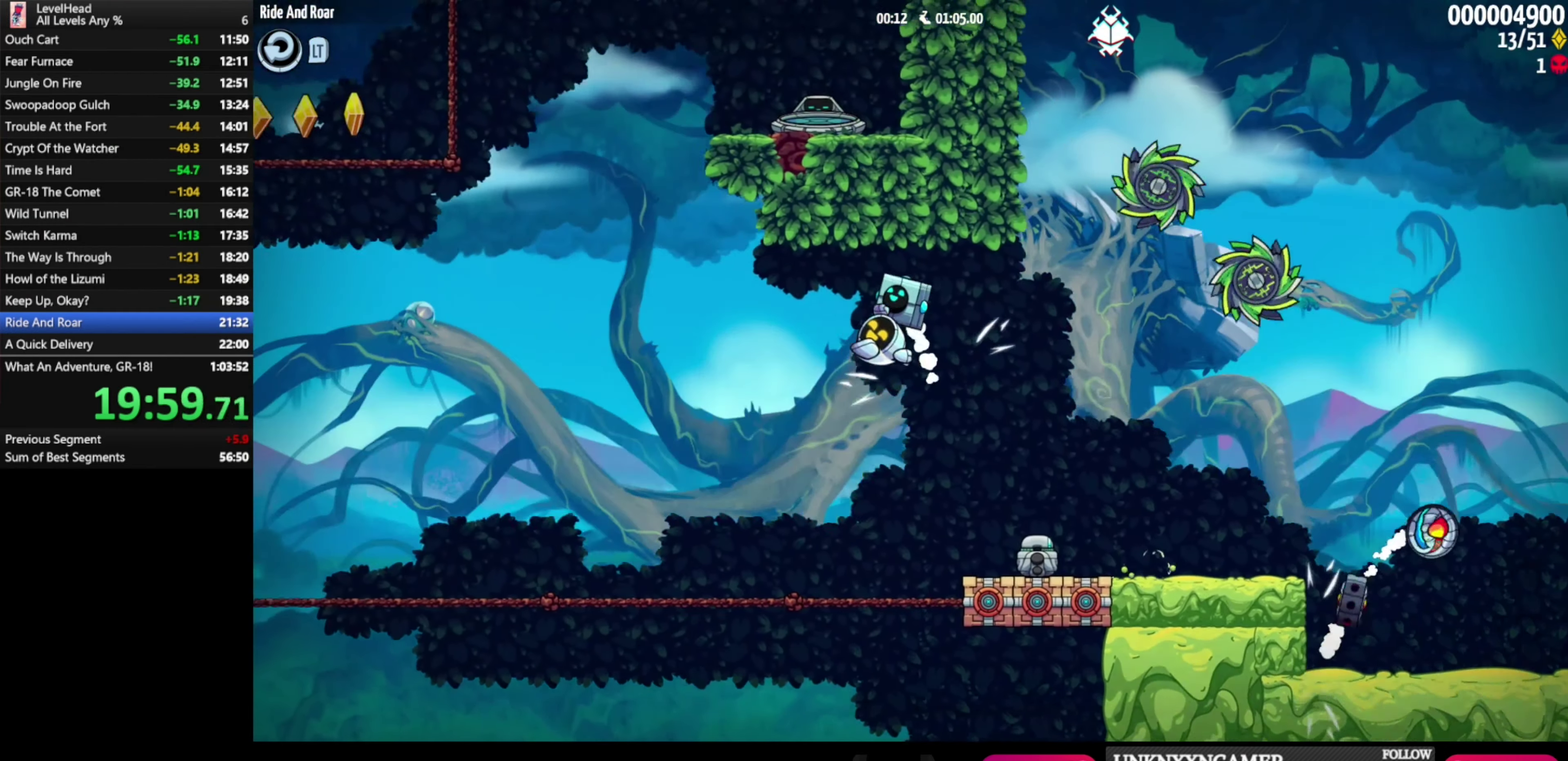
{"buttons": ["A", "X"], "left_stick": "down", "events": [[33, "X", "up"], [83, "left_stick", "right"], [100, "A", "up"], [150, "left_stick", "down-right"], [300, "left_stick", "down"], [350, "left_stick", "down-left"], [467, "A", "down"], [500, "X", "down"], [500, "left_stick", "down"]]}
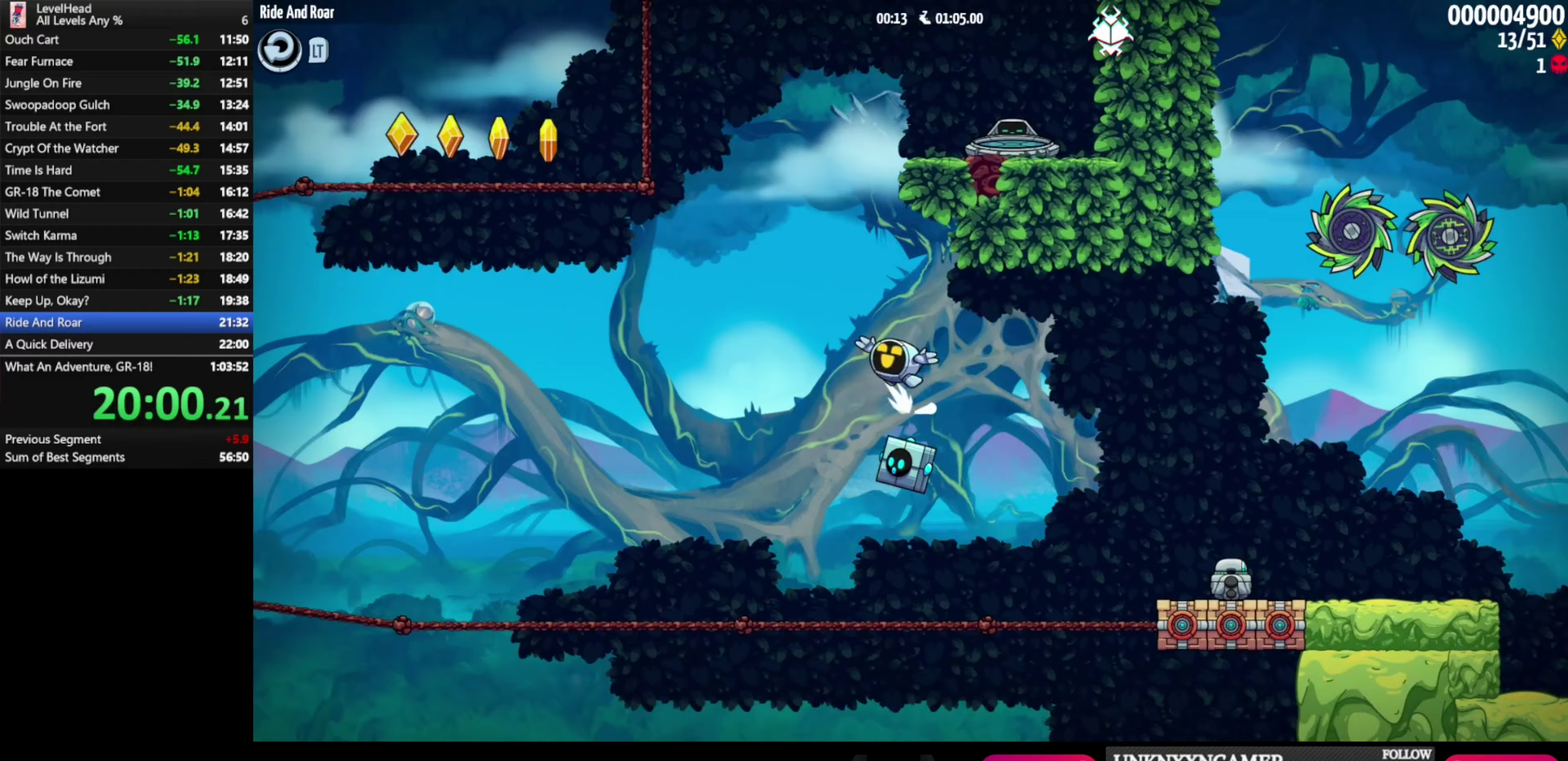
{"buttons": ["A"], "left_stick": "right", "events": [[50, "left_stick", "down-right"], [233, "left_stick", "right"], [267, "X", "up"]]}
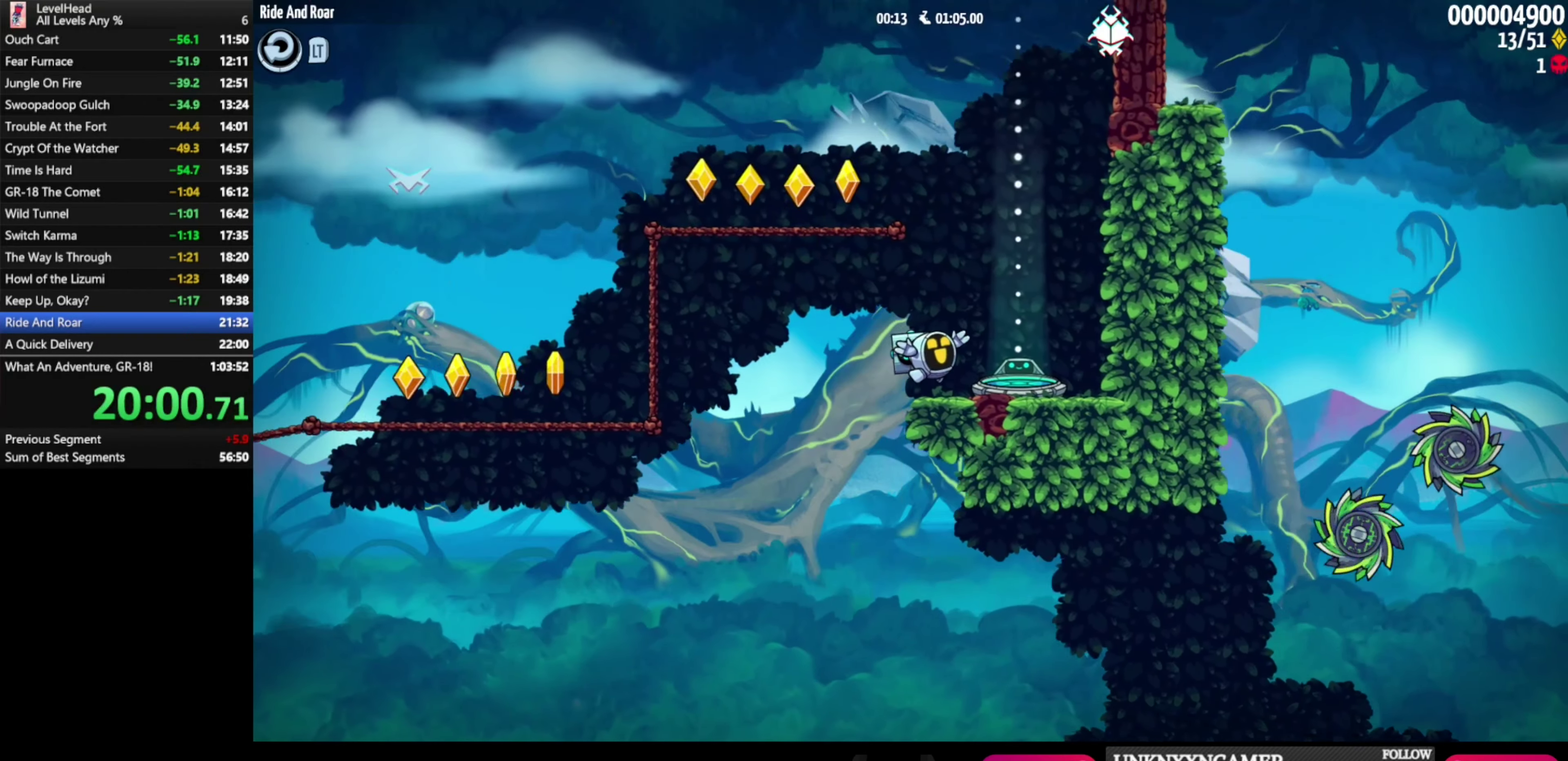
{"buttons": [], "left_stick": "center", "events": [[50, "A", "up"], [267, "left_stick", "center"]]}
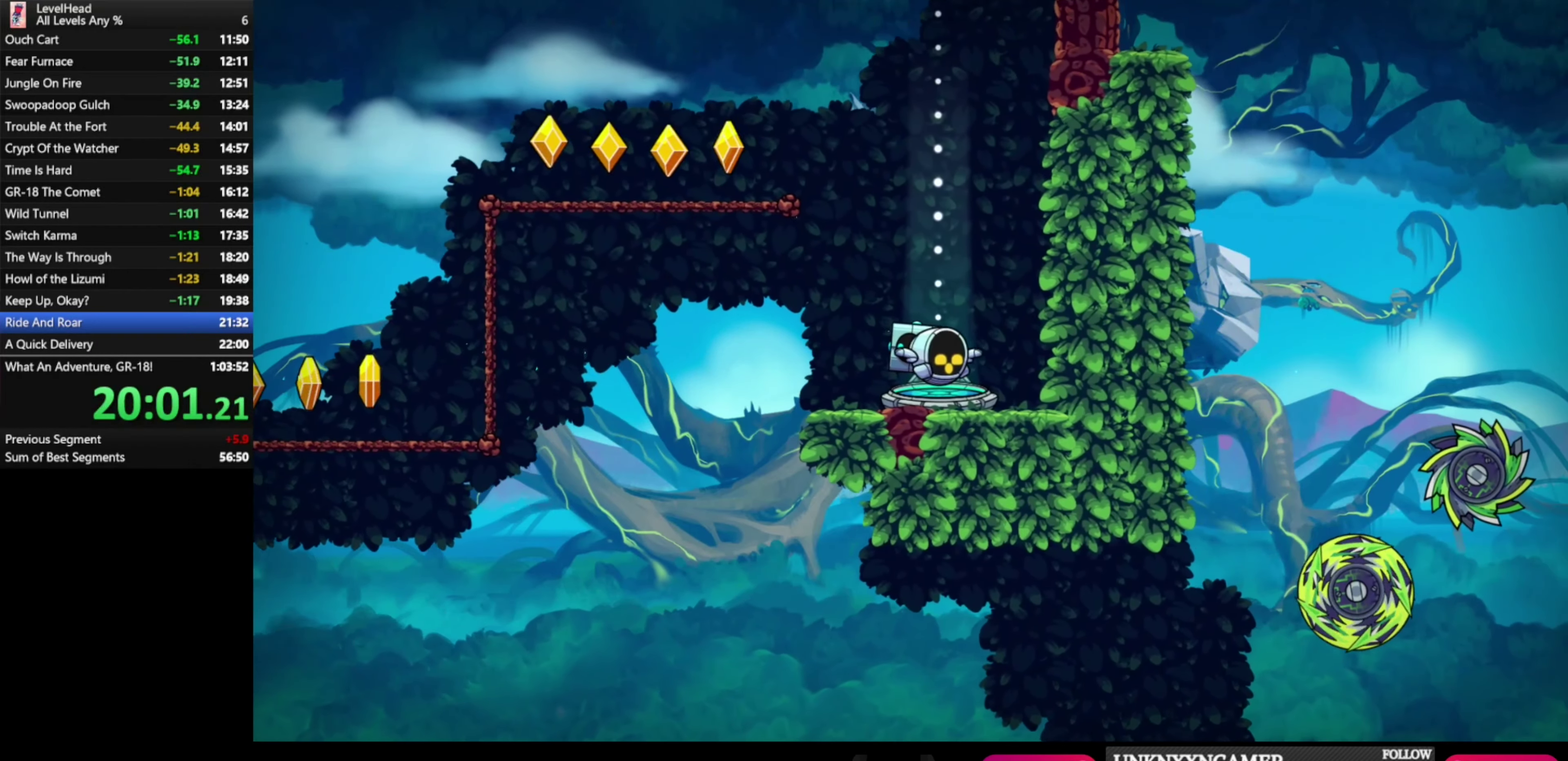
{"buttons": [], "left_stick": "center", "events": []}
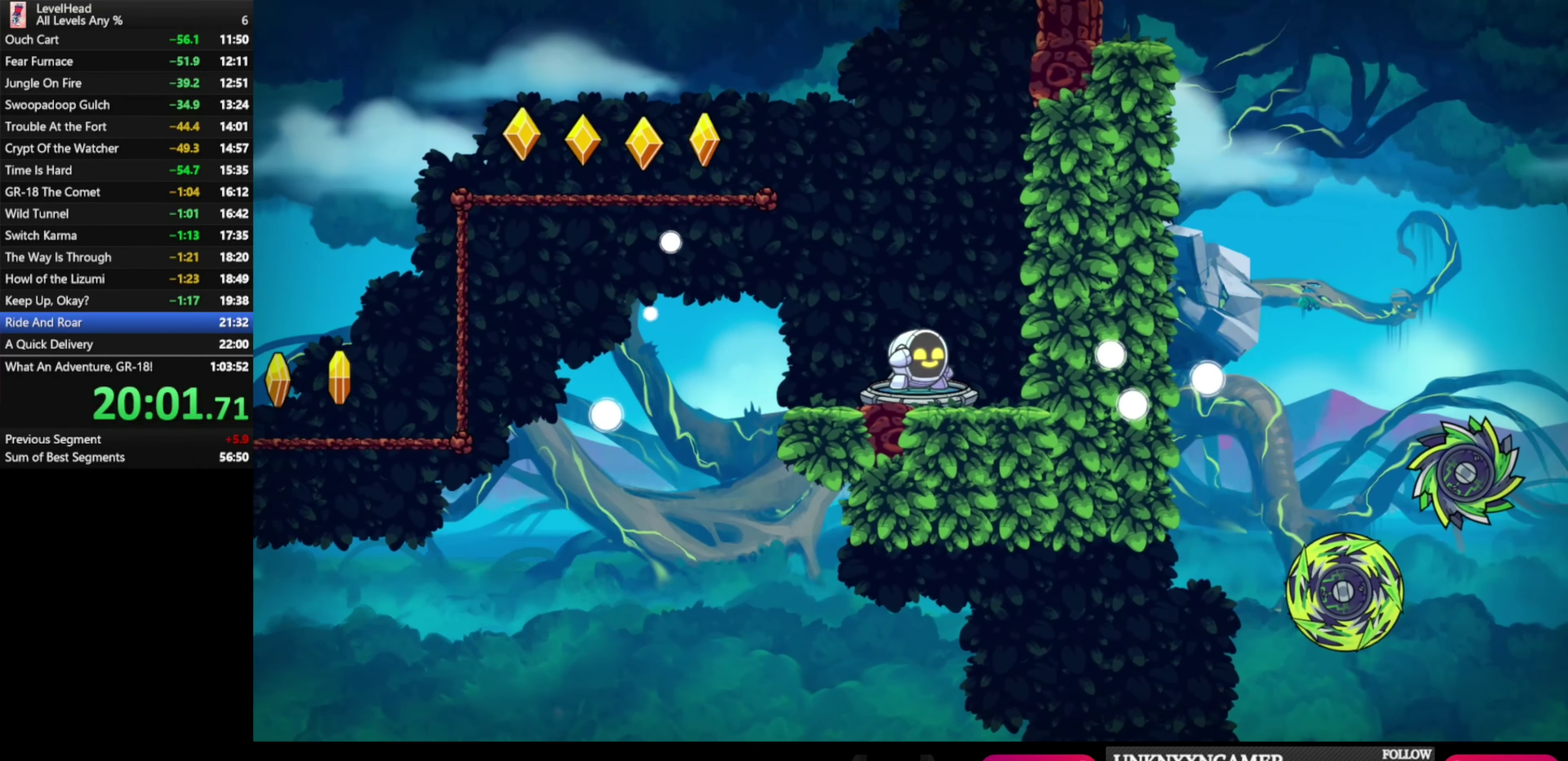
{"buttons": [], "left_stick": "center", "events": []}
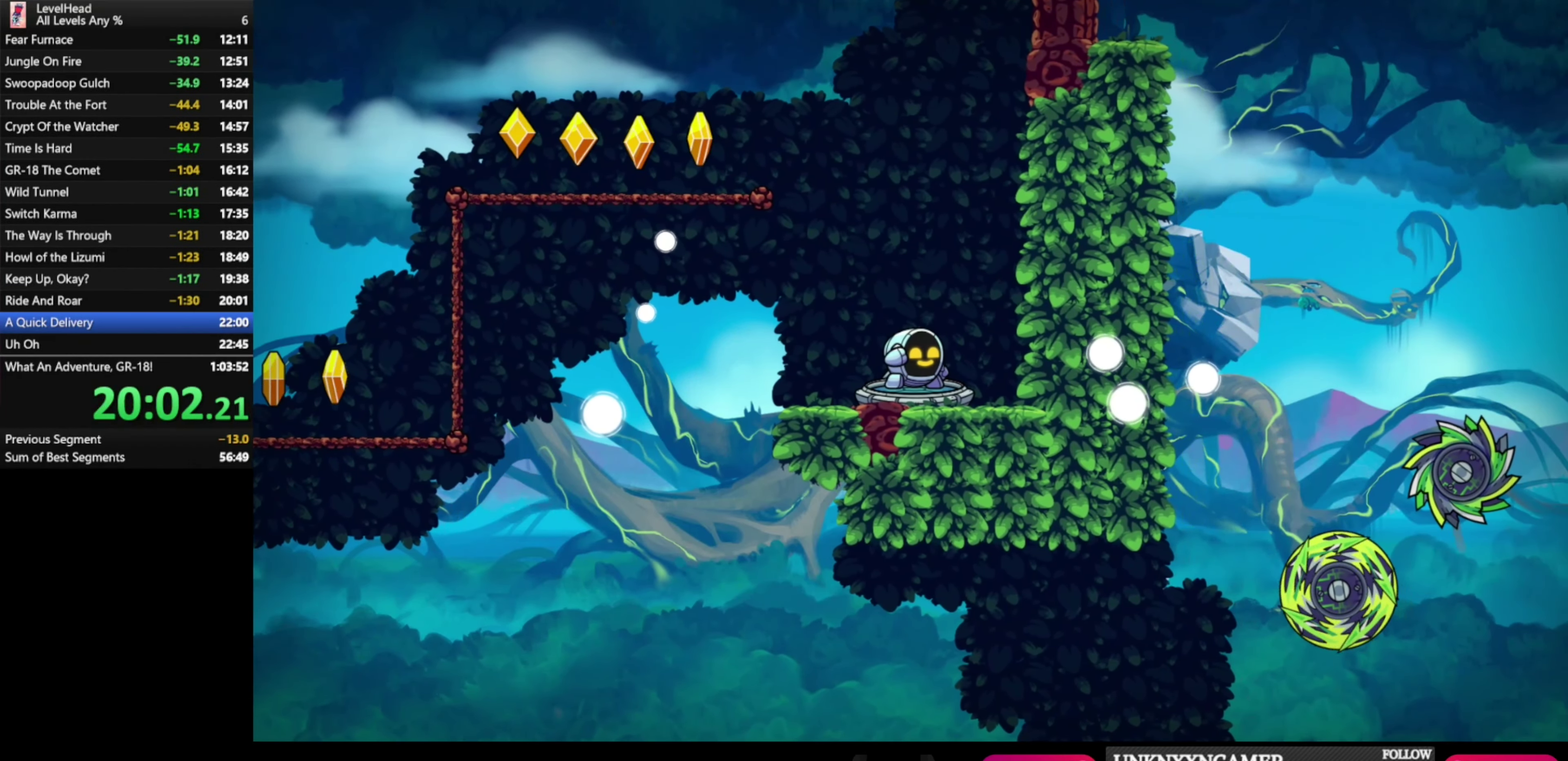
{"buttons": ["R1"], "left_stick": "center", "events": [[117, "R1", "down"], [233, "R1", "up"], [317, "R1", "down"], [417, "R1", "up"], [483, "R1", "down"]]}
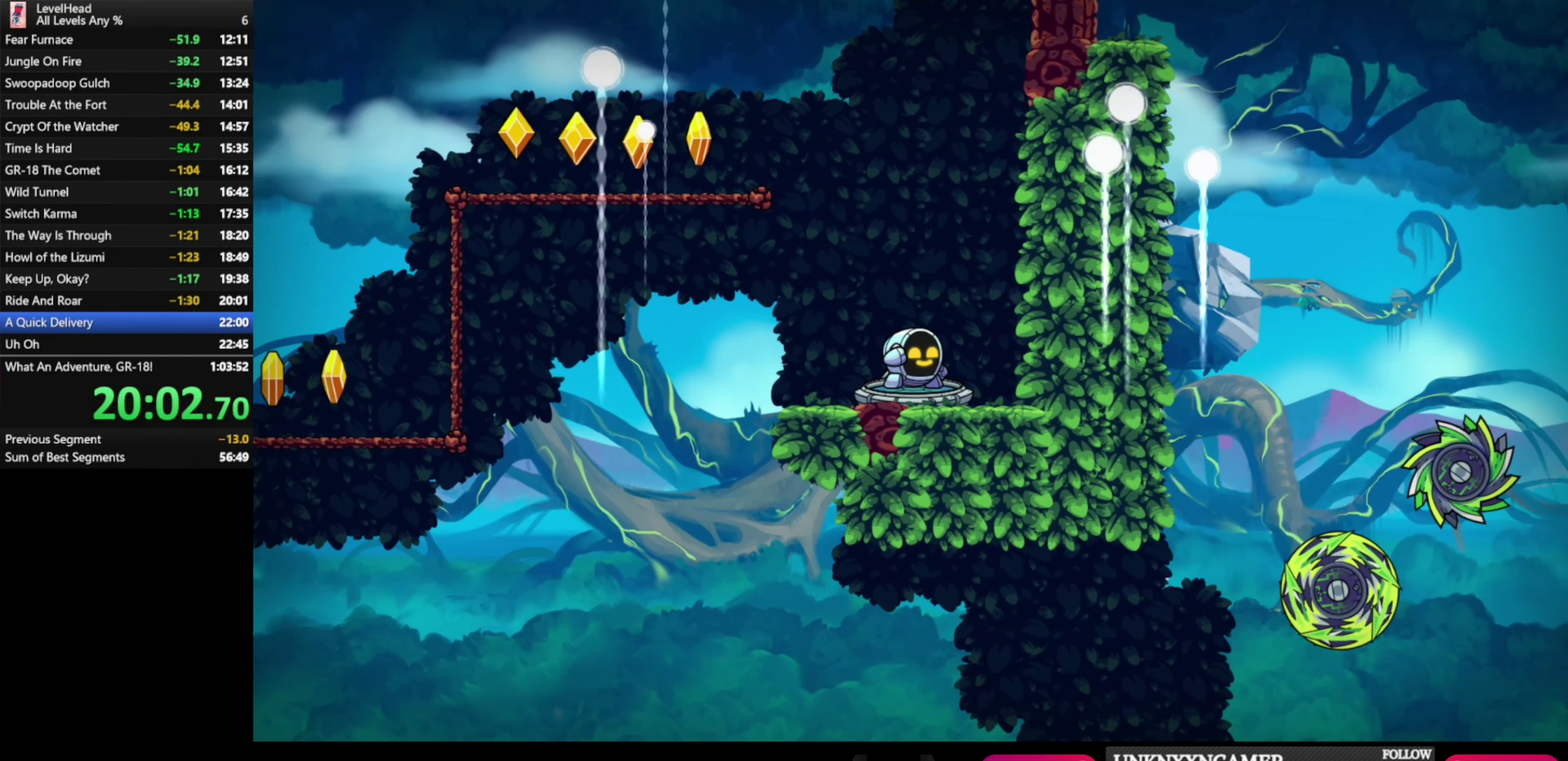
{"buttons": ["R1"], "left_stick": "center", "events": [[67, "R1", "up"], [167, "R1", "down"], [233, "R1", "up"], [333, "R1", "down"], [417, "R1", "up"], [500, "R1", "down"]]}
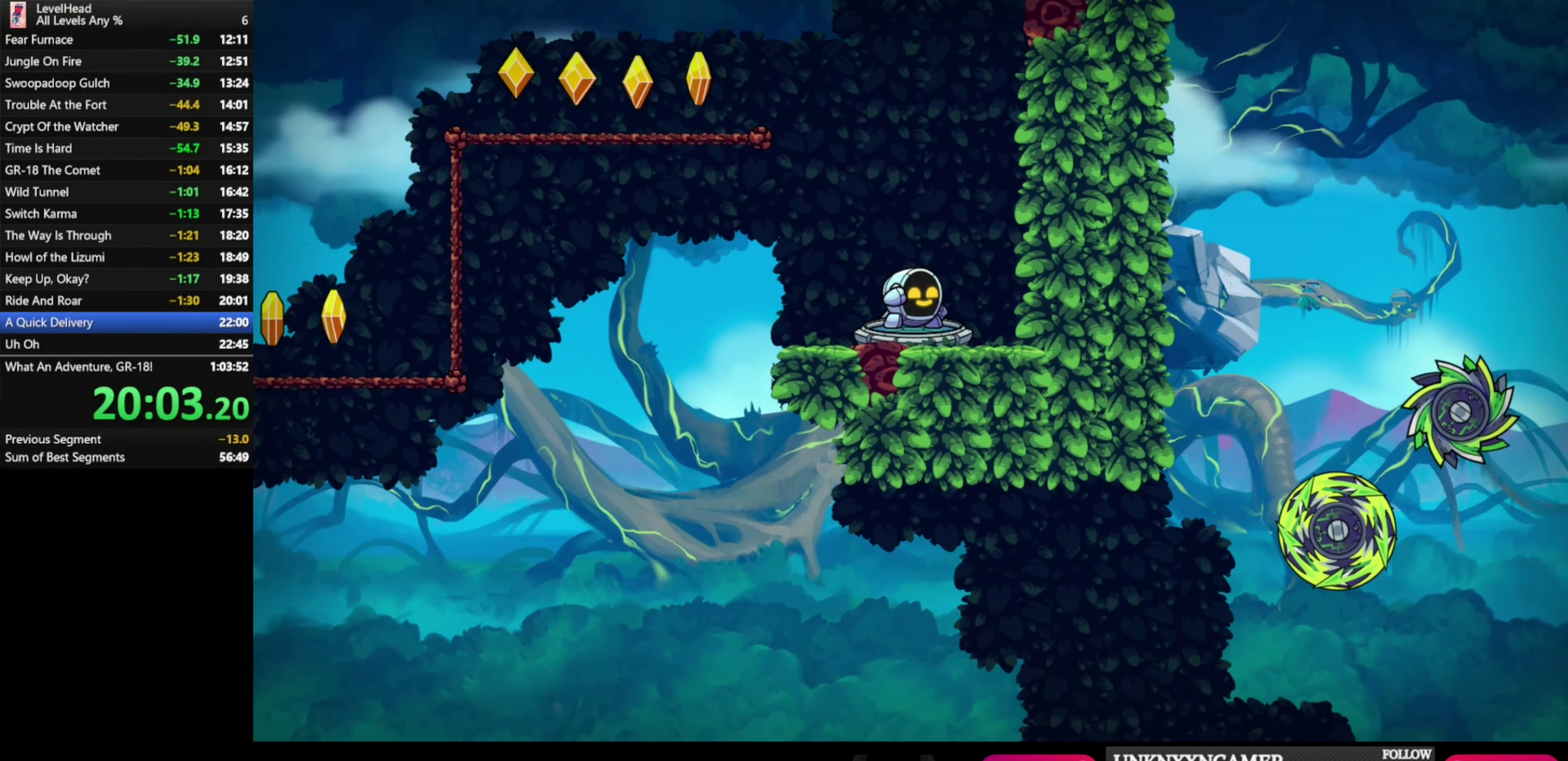
{"buttons": [], "left_stick": "center", "events": [[83, "R1", "up"], [167, "R1", "down"], [283, "R1", "up"], [367, "R1", "down"], [450, "R1", "up"]]}
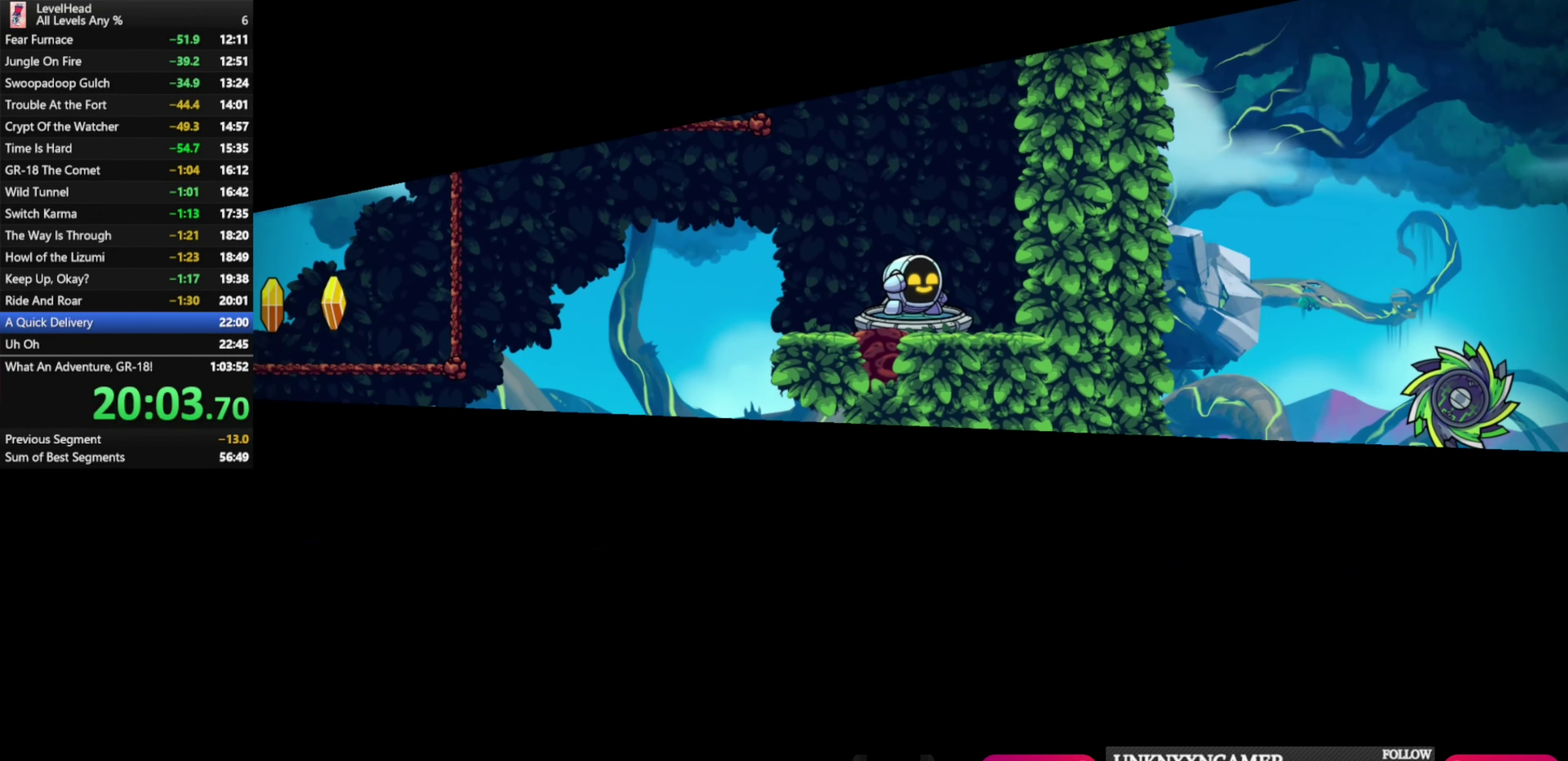
{"buttons": [], "left_stick": "center", "events": [[33, "R1", "down"], [167, "R1", "up"], [233, "R1", "down"], [317, "R1", "up"], [400, "R1", "down"], [500, "R1", "up"]]}
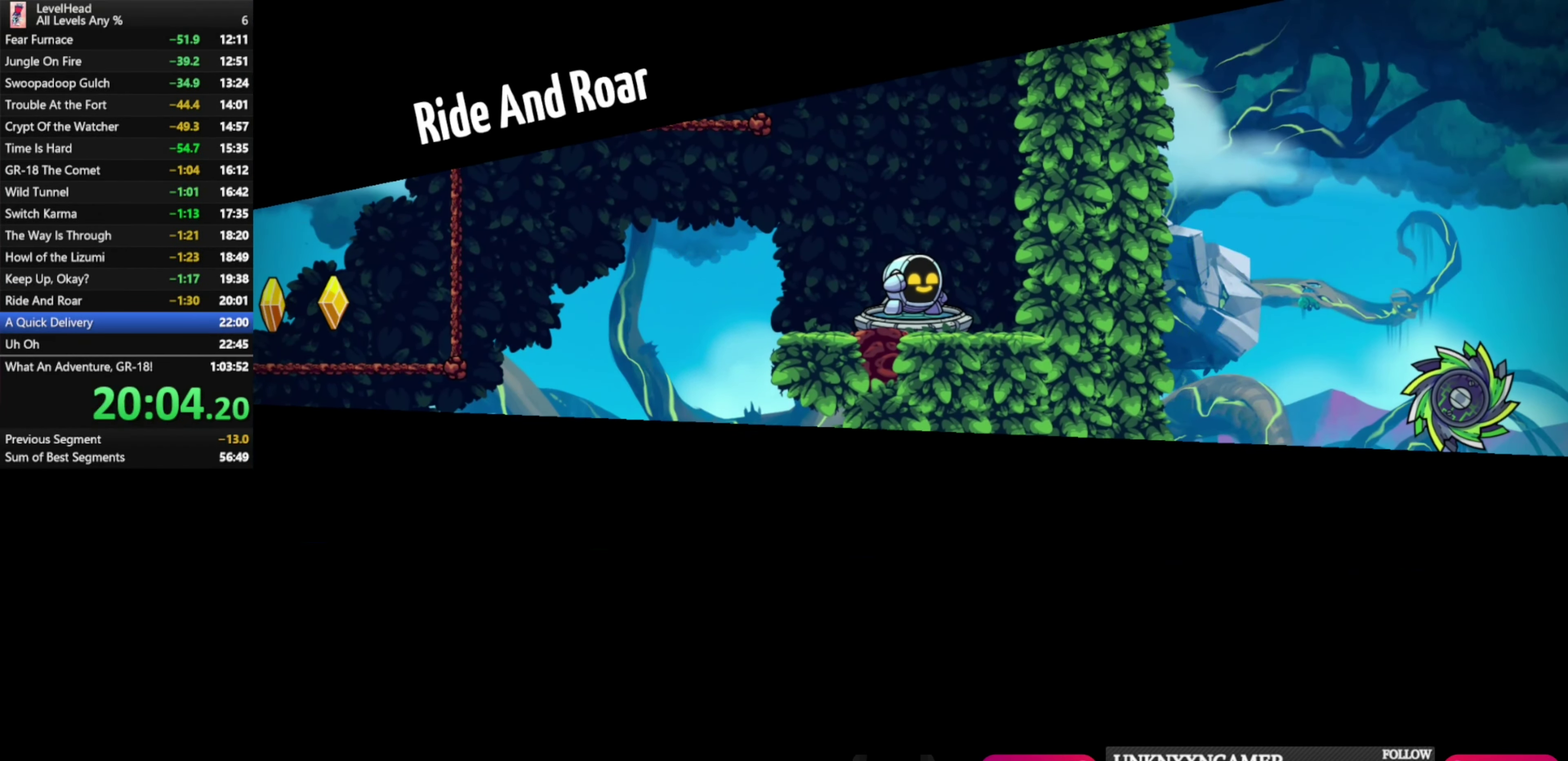
{"buttons": ["R1"], "left_stick": "center", "events": [[67, "R1", "down"], [167, "R1", "up"], [250, "R1", "down"], [350, "R1", "up"], [417, "R1", "down"]]}
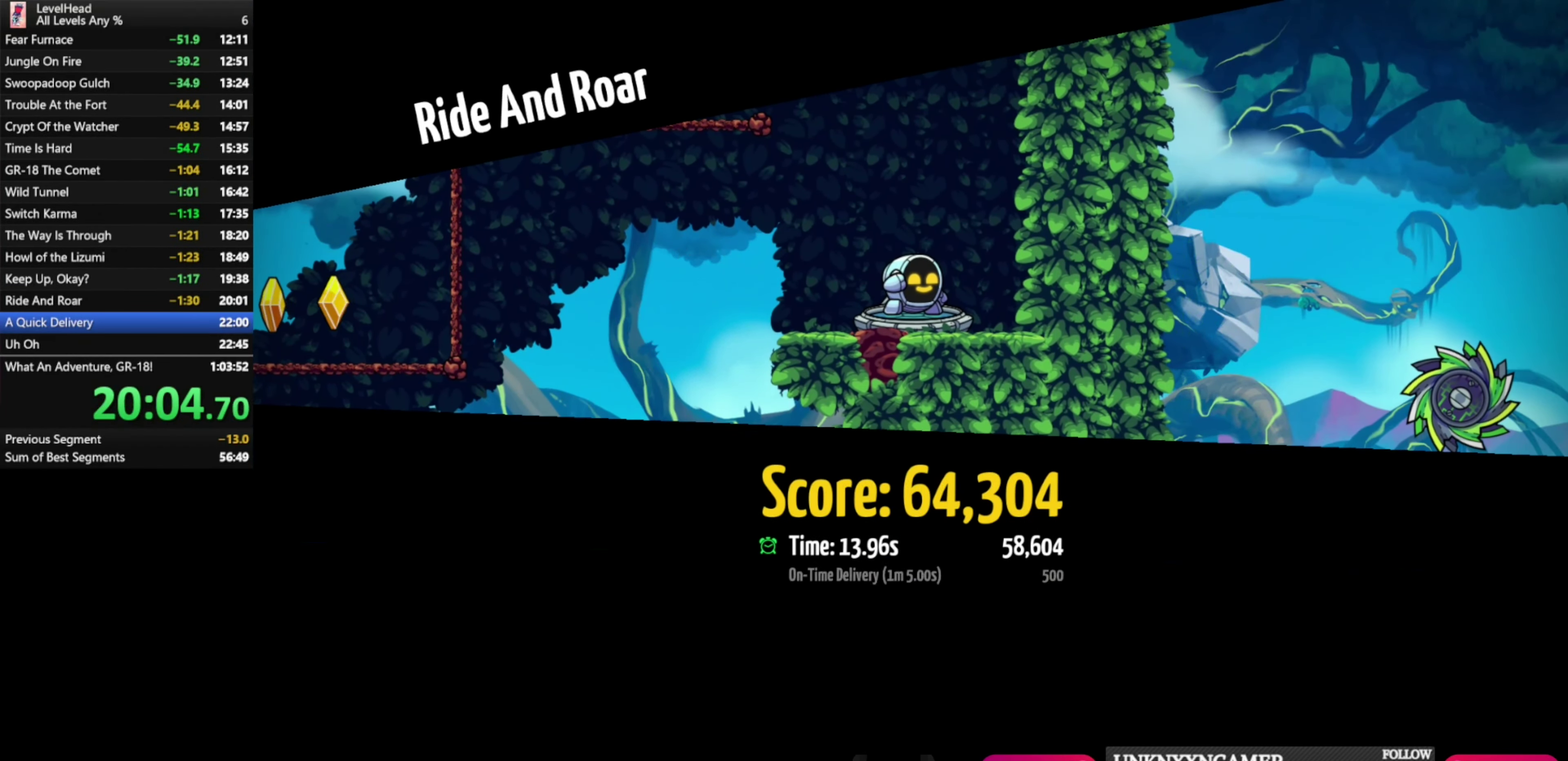
{"buttons": ["R1"], "left_stick": "center", "events": [[33, "R1", "up"], [117, "R1", "down"], [200, "R1", "up"], [300, "R1", "down"], [383, "R1", "up"], [467, "R1", "down"]]}
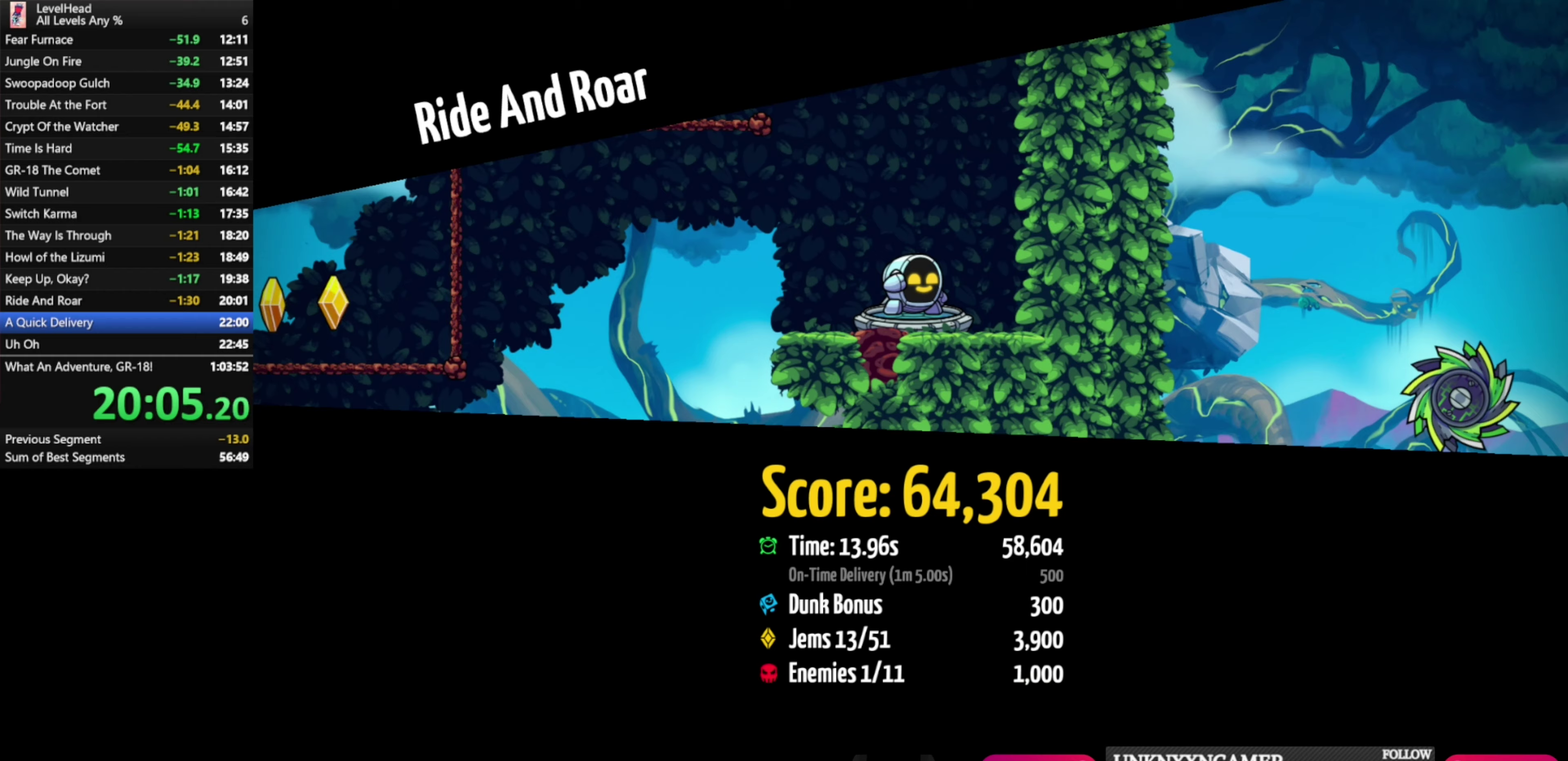
{"buttons": [], "left_stick": "center", "events": [[67, "R1", "up"], [167, "R1", "down"], [250, "R1", "up"], [333, "R1", "down"], [450, "R1", "up"]]}
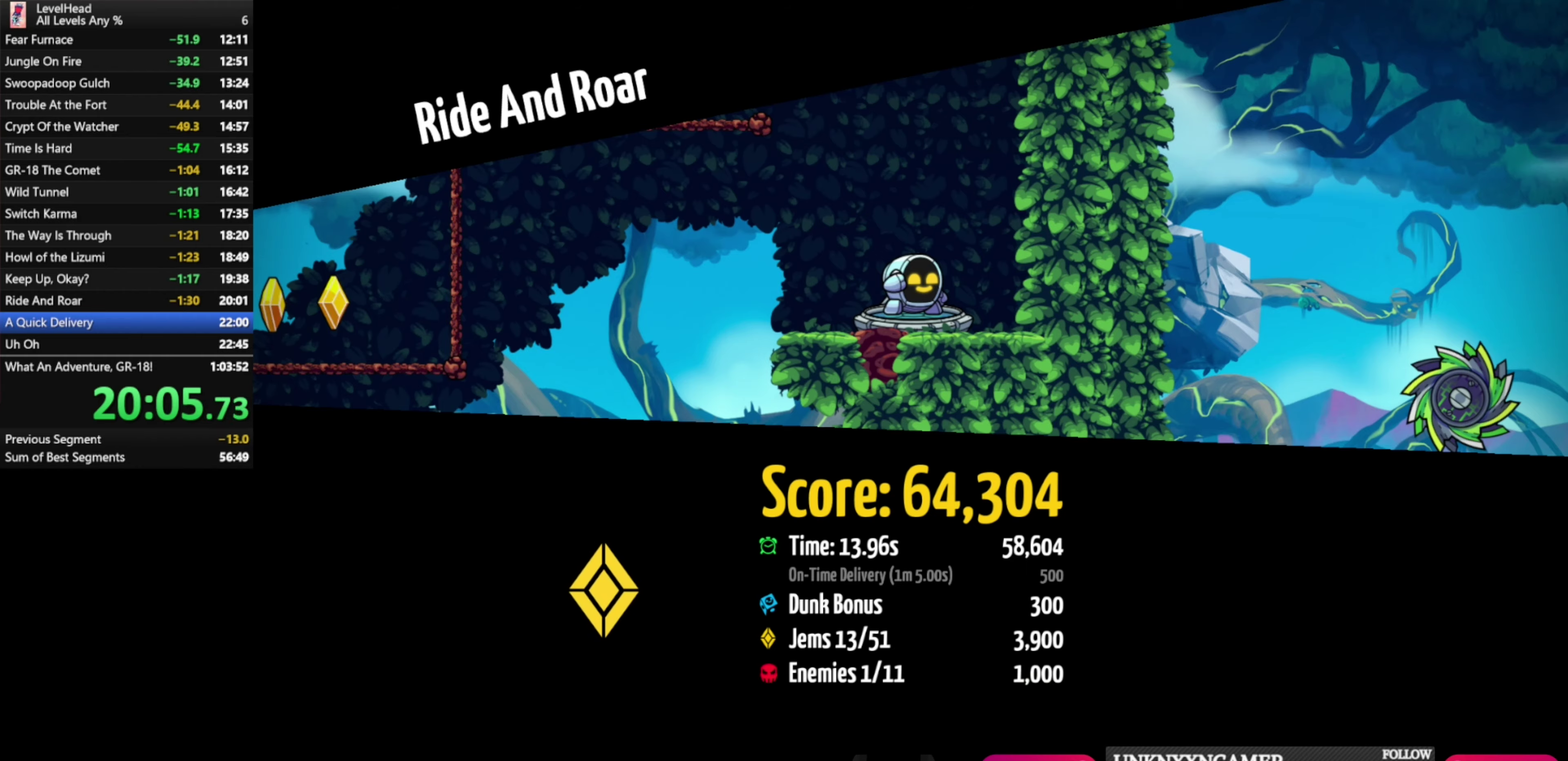
{"buttons": [], "left_stick": "center", "events": [[117, "R1", "down"], [233, "R1", "up"]]}
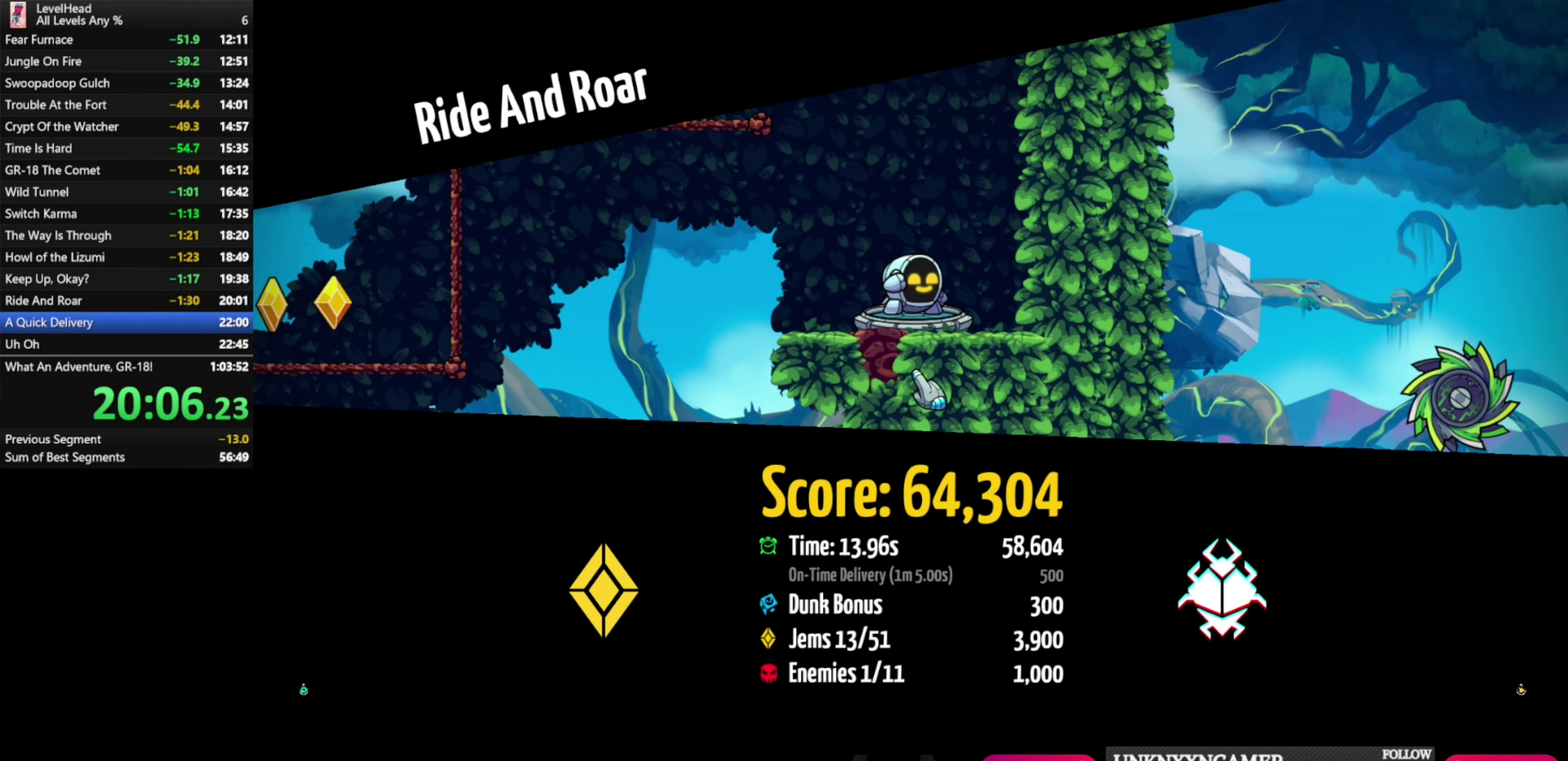
{"buttons": [], "left_stick": "center", "events": [[250, "R1", "down"], [350, "R1", "up"]]}
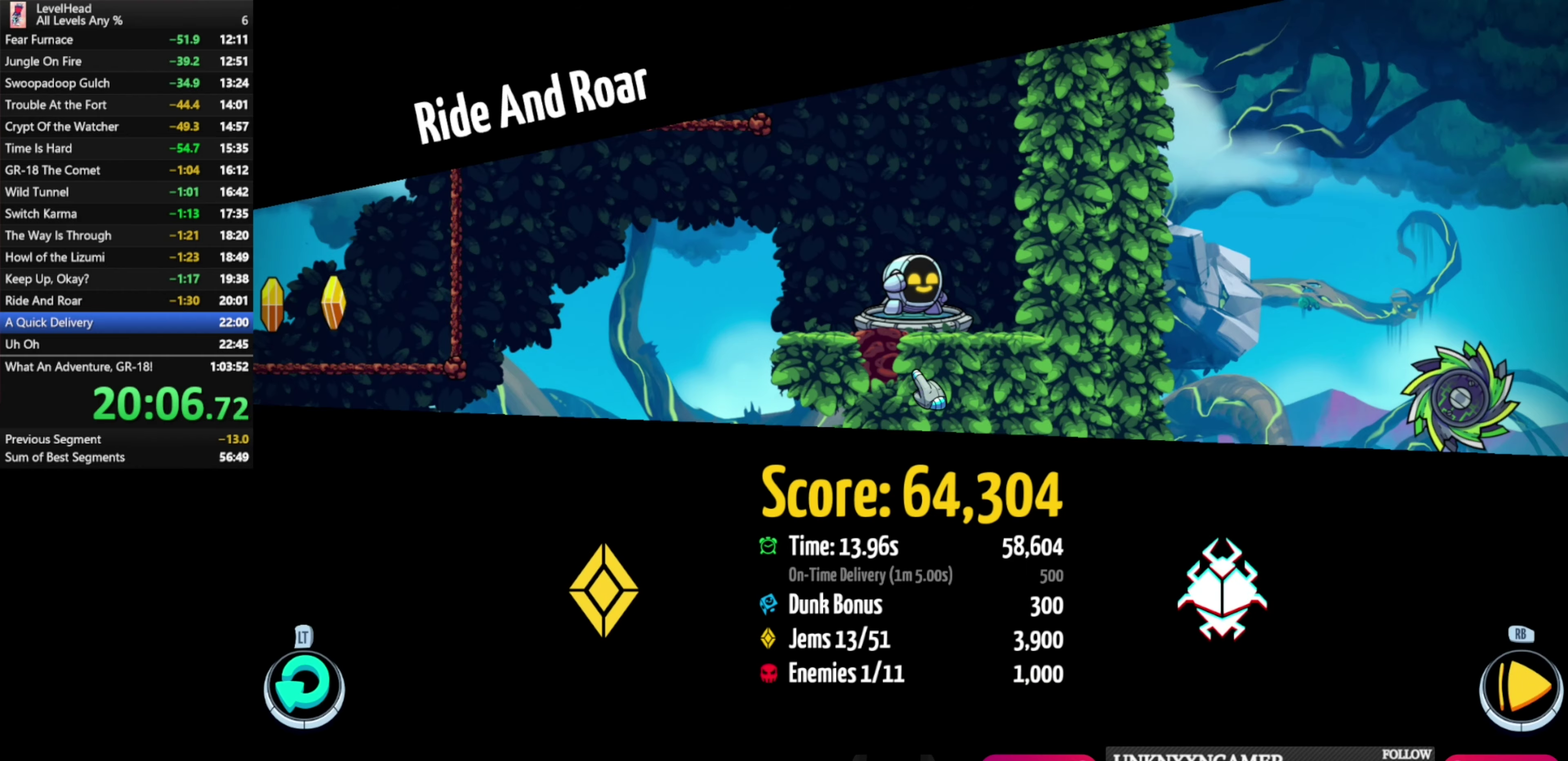
{"buttons": [], "left_stick": "down", "events": [[500, "left_stick", "down"]]}
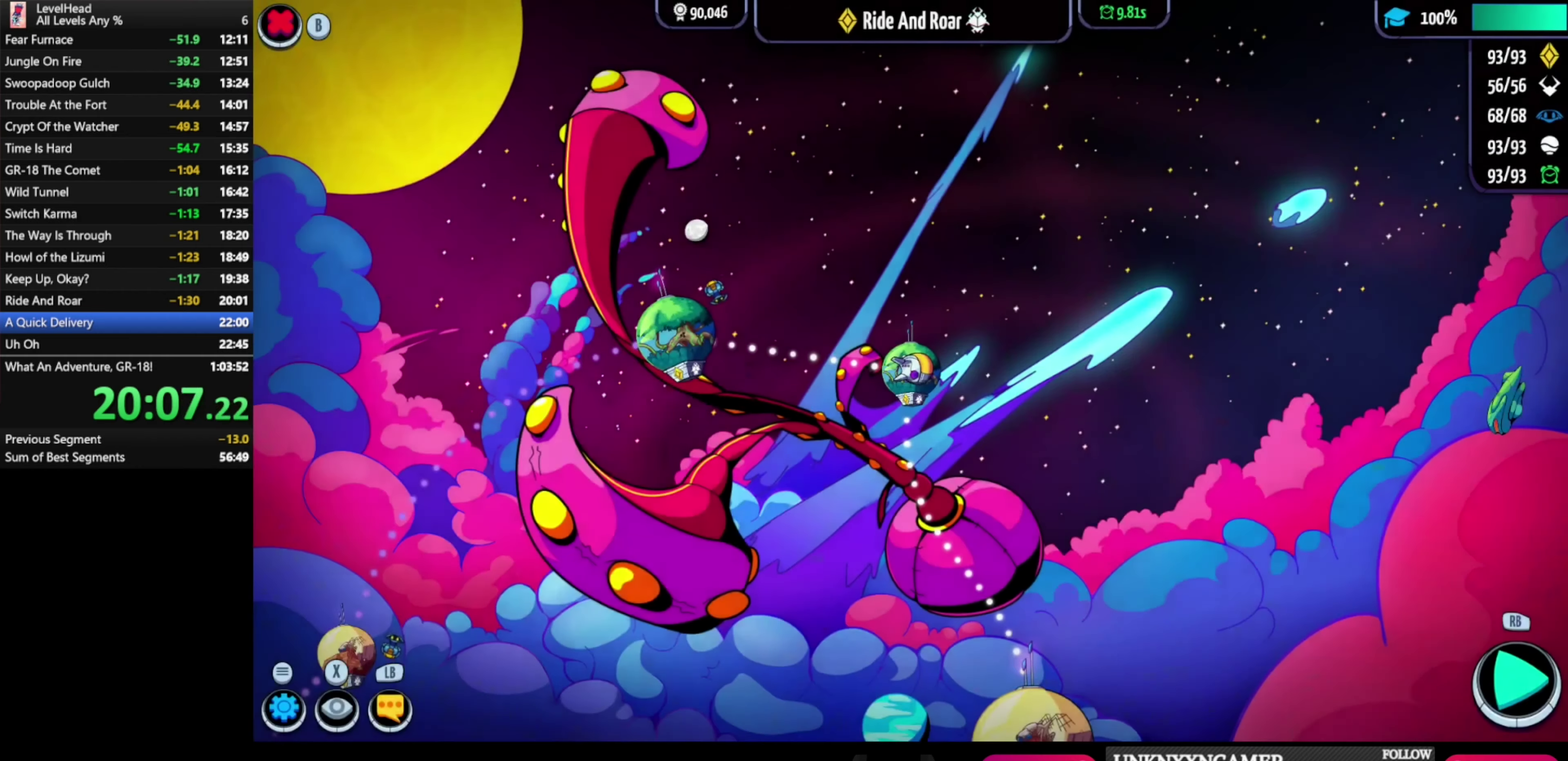
{"buttons": [], "left_stick": "up", "events": [[133, "left_stick", "down-left"], [217, "left_stick", "center"], [317, "left_stick", "up"]]}
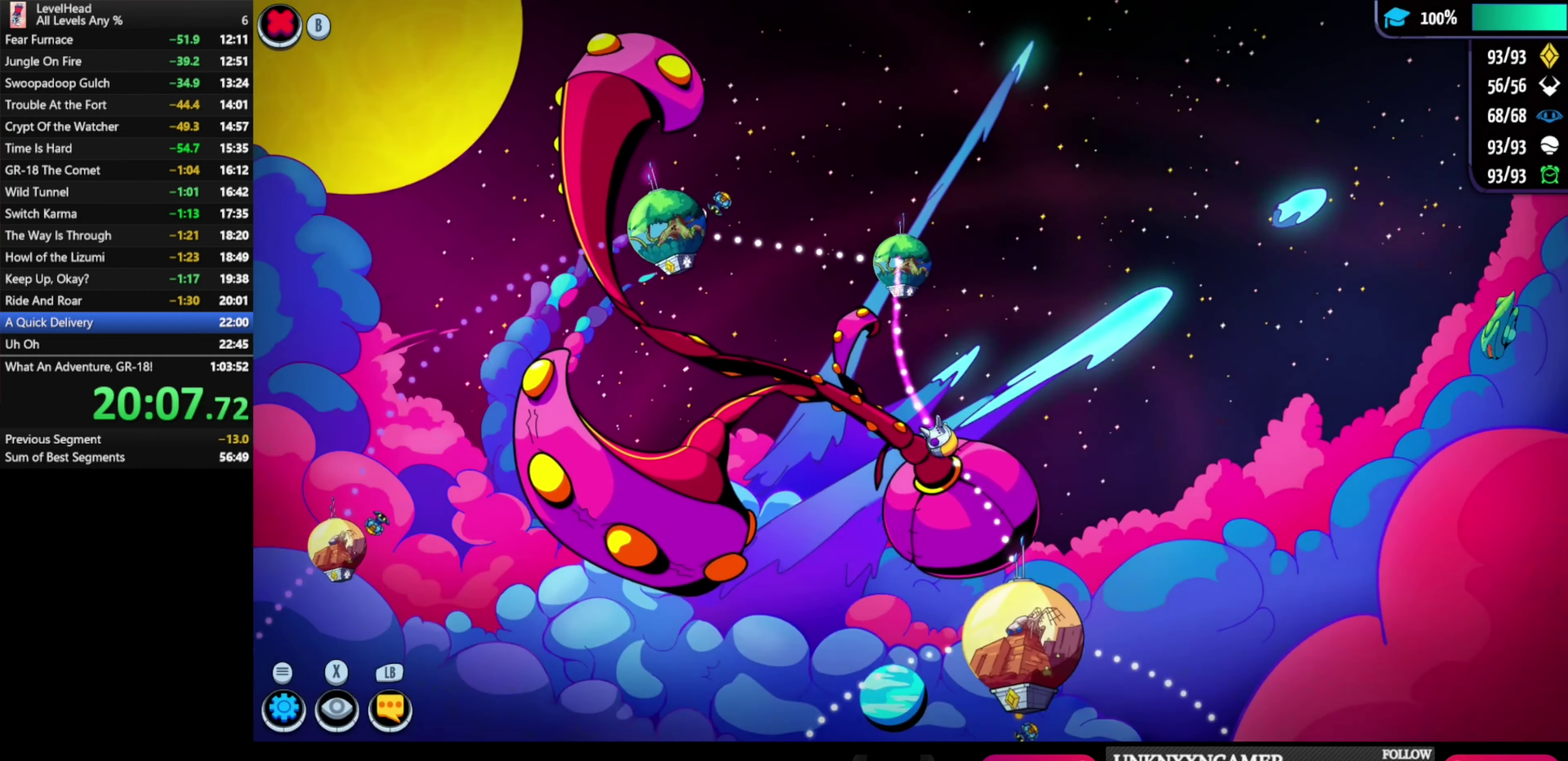
{"buttons": [], "left_stick": "up", "events": [[133, "left_stick", "up-left"], [267, "left_stick", "up"]]}
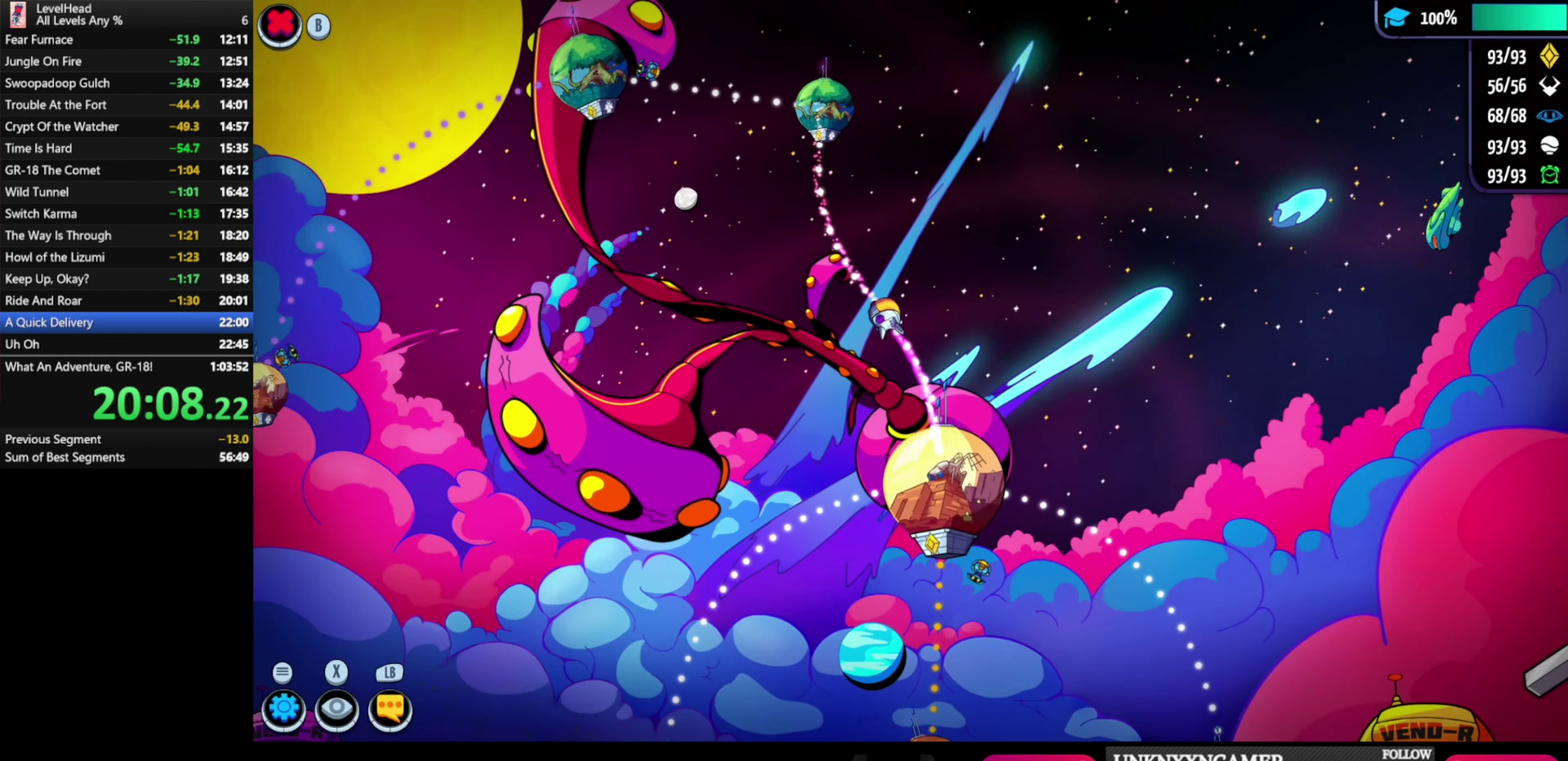
{"buttons": [], "left_stick": "left", "events": [[33, "left_stick", "up-left"], [250, "left_stick", "left"]]}
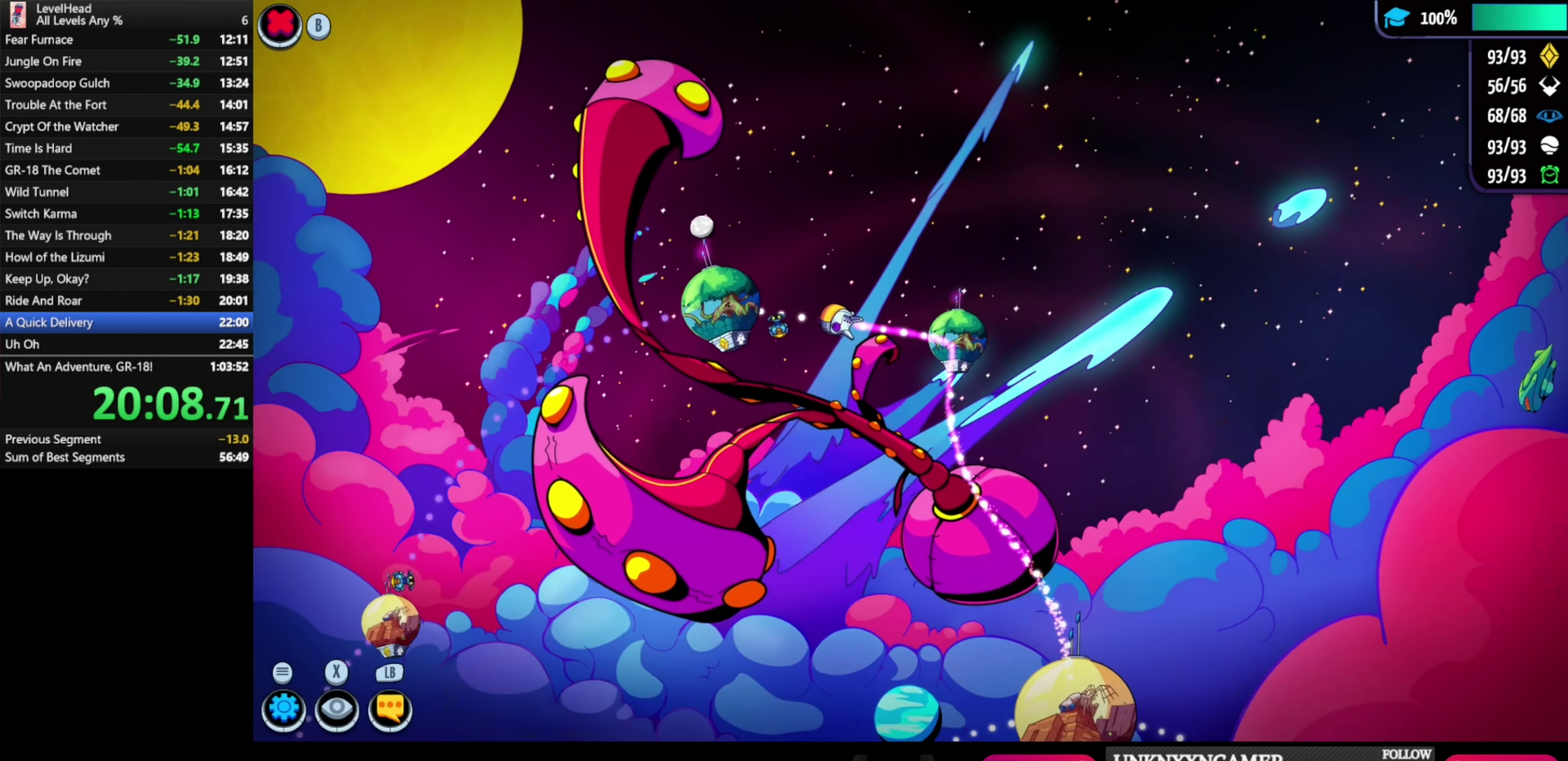
{"buttons": [], "left_stick": "center", "events": [[50, "left_stick", "center"], [217, "A", "down"], [400, "A", "up"]]}
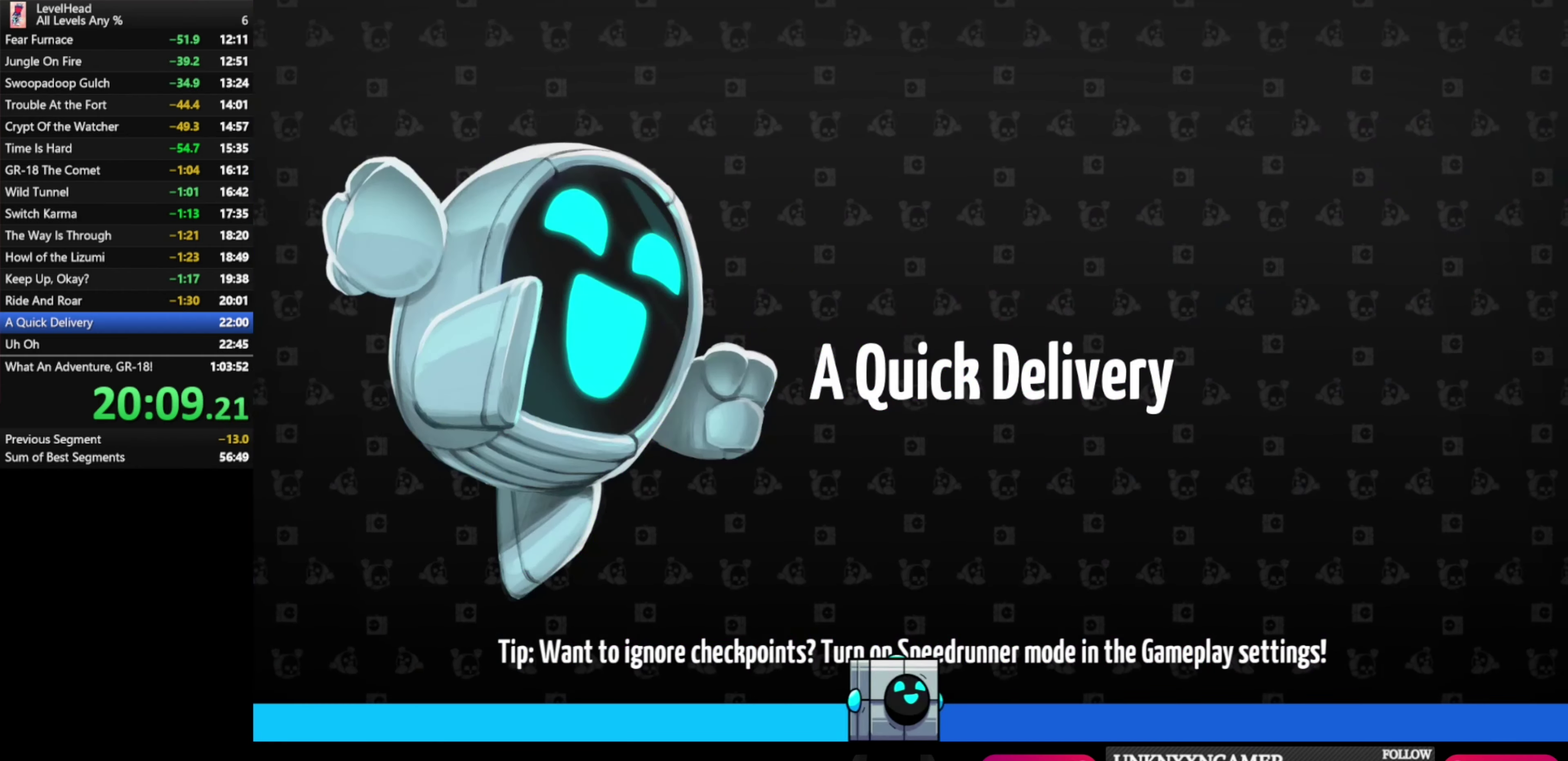
{"buttons": [], "left_stick": "right", "events": [[33, "left_stick", "right"]]}
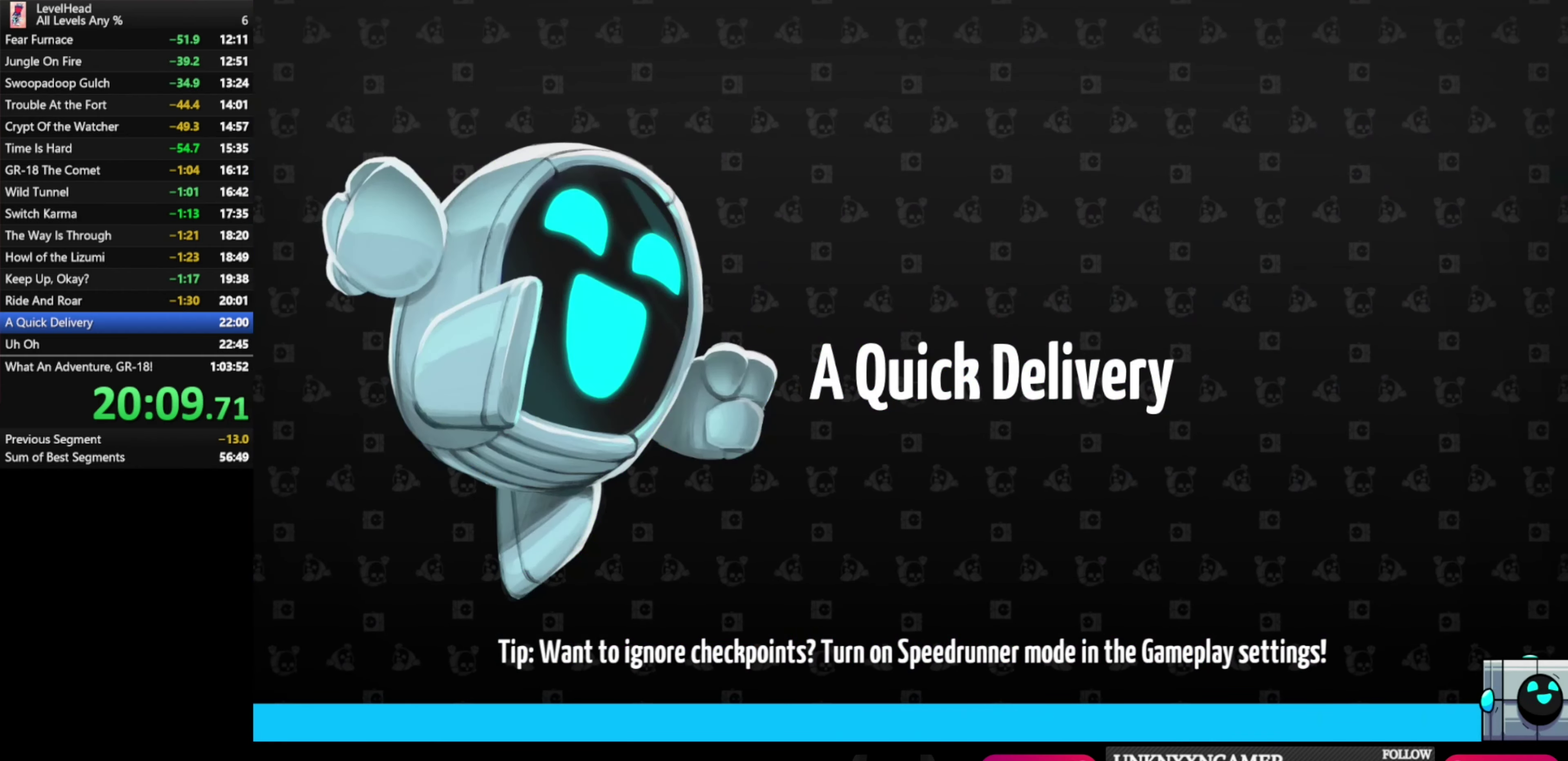
{"buttons": [], "left_stick": "right", "events": []}
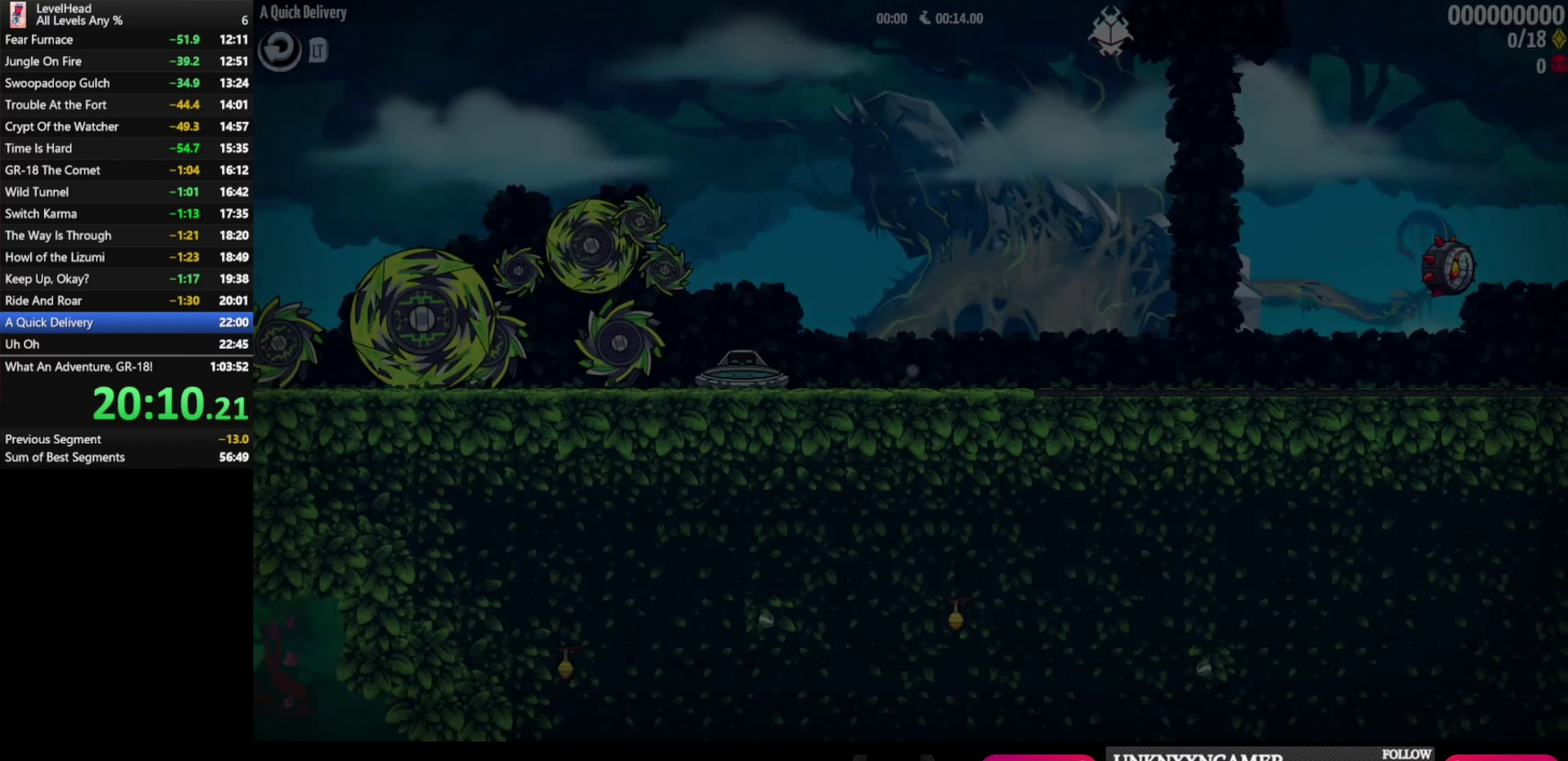
{"buttons": [], "left_stick": "right", "events": []}
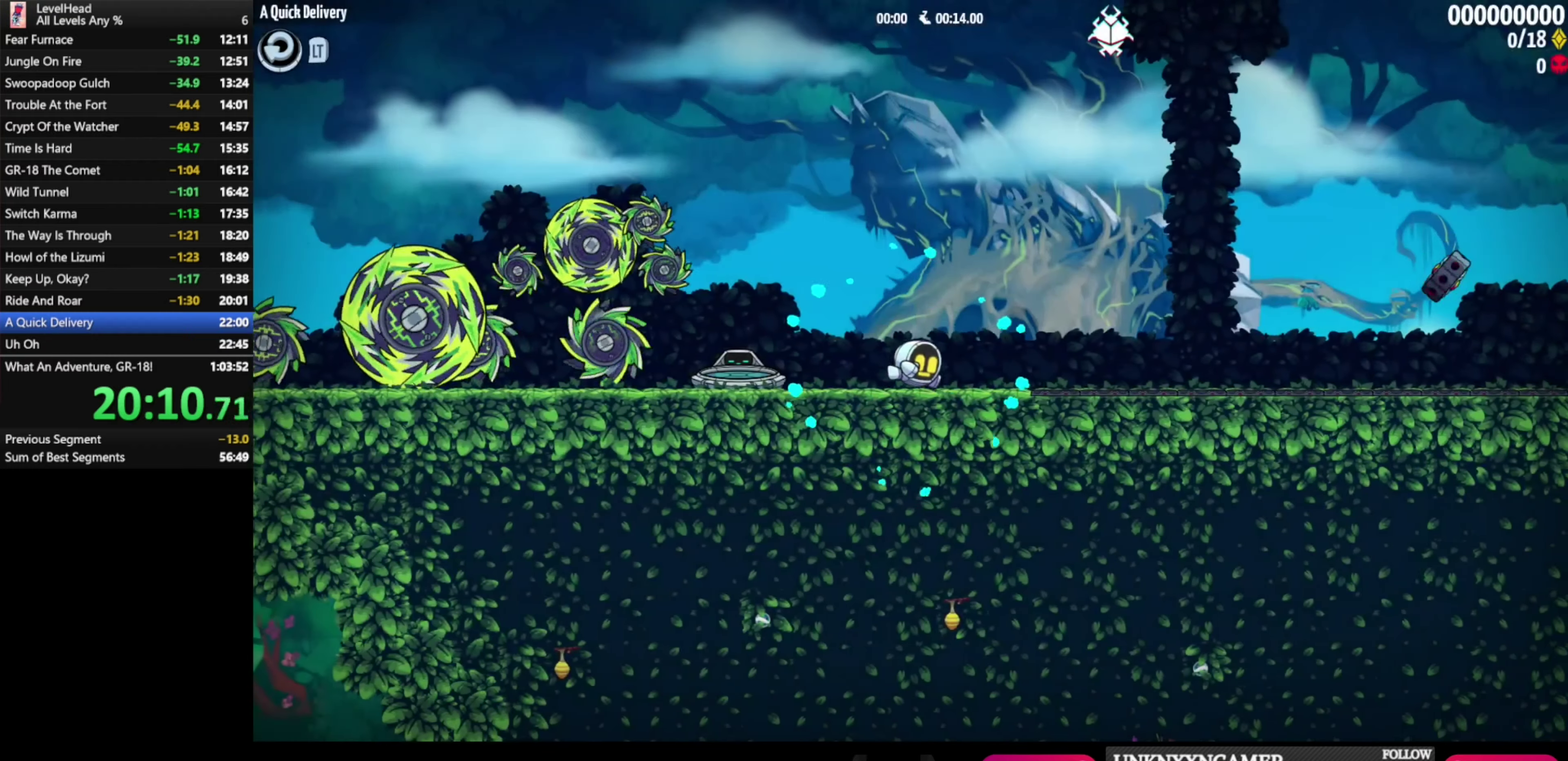
{"buttons": [], "left_stick": "right", "events": []}
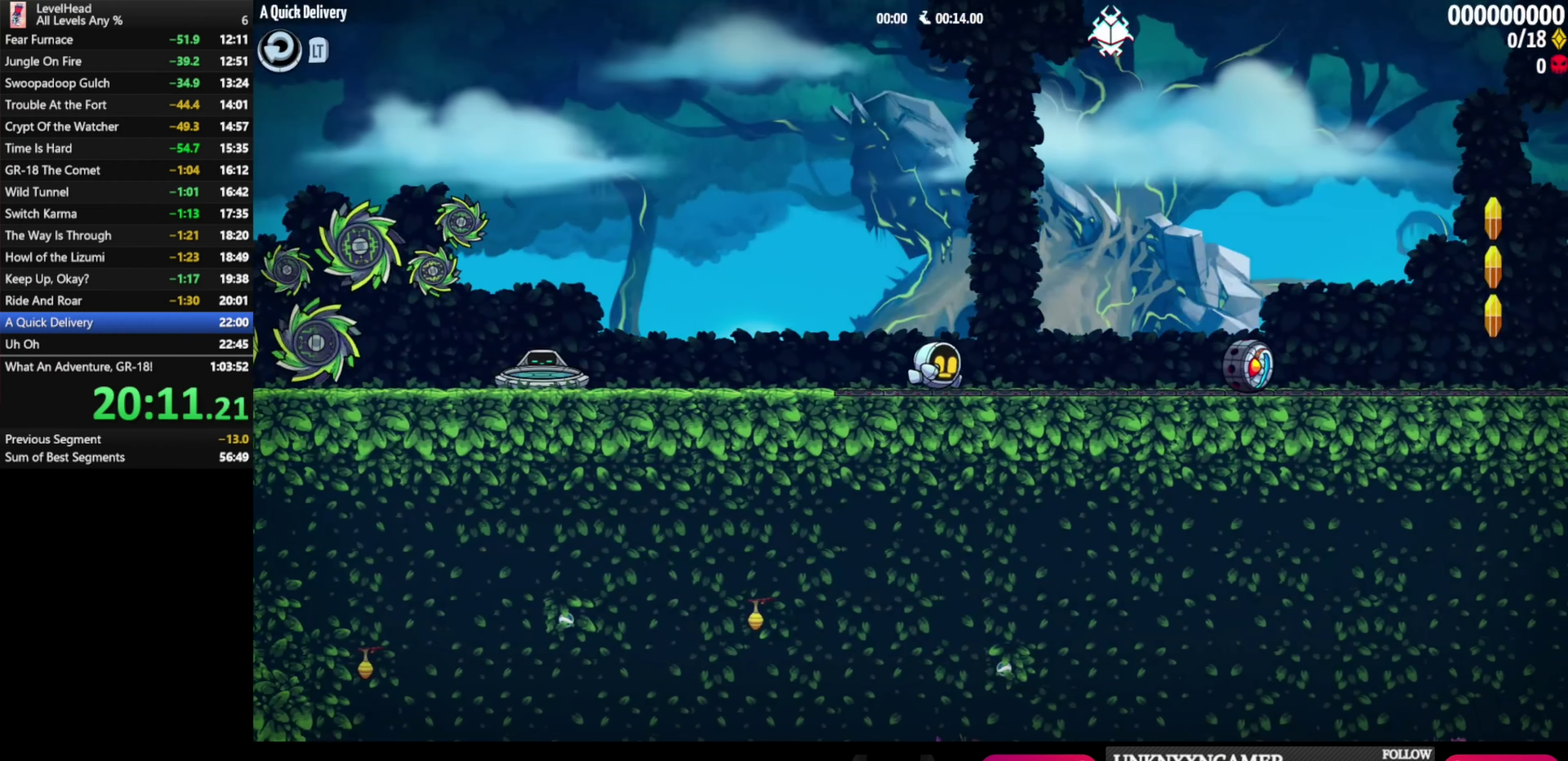
{"buttons": ["A"], "left_stick": "right", "events": [[383, "A", "down"]]}
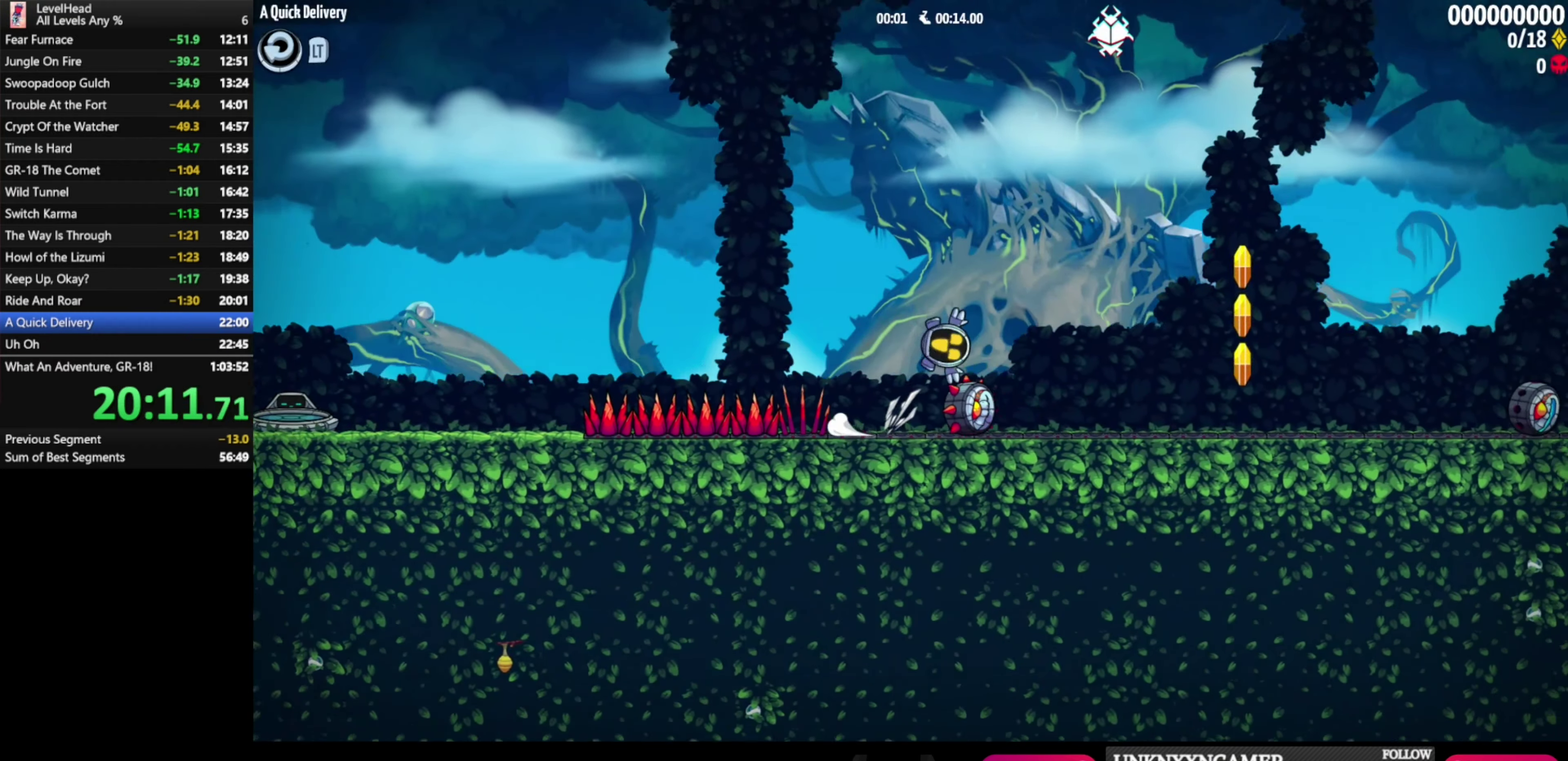
{"buttons": [], "left_stick": "right", "events": [[400, "A", "up"]]}
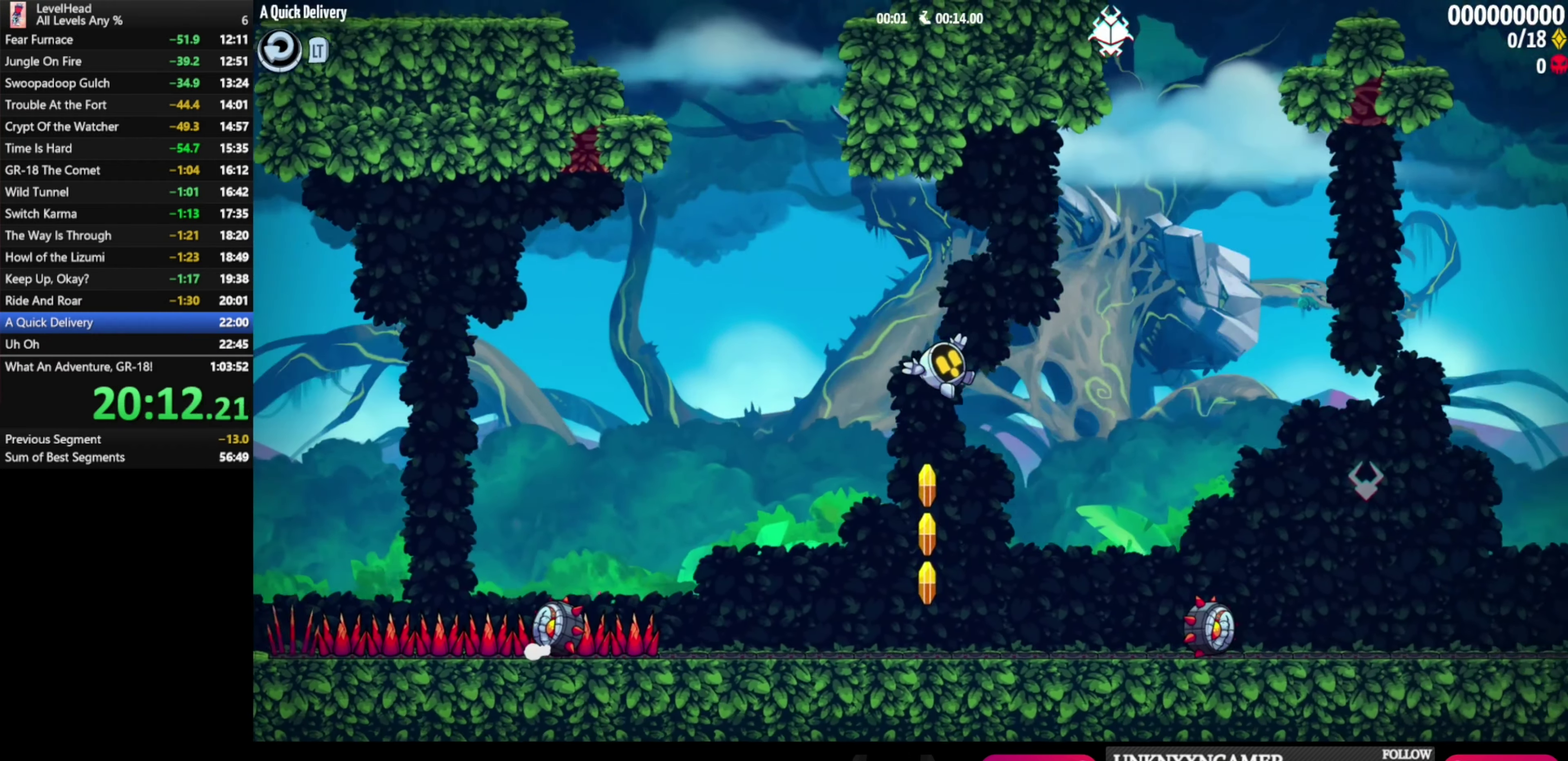
{"buttons": [], "left_stick": "right", "events": []}
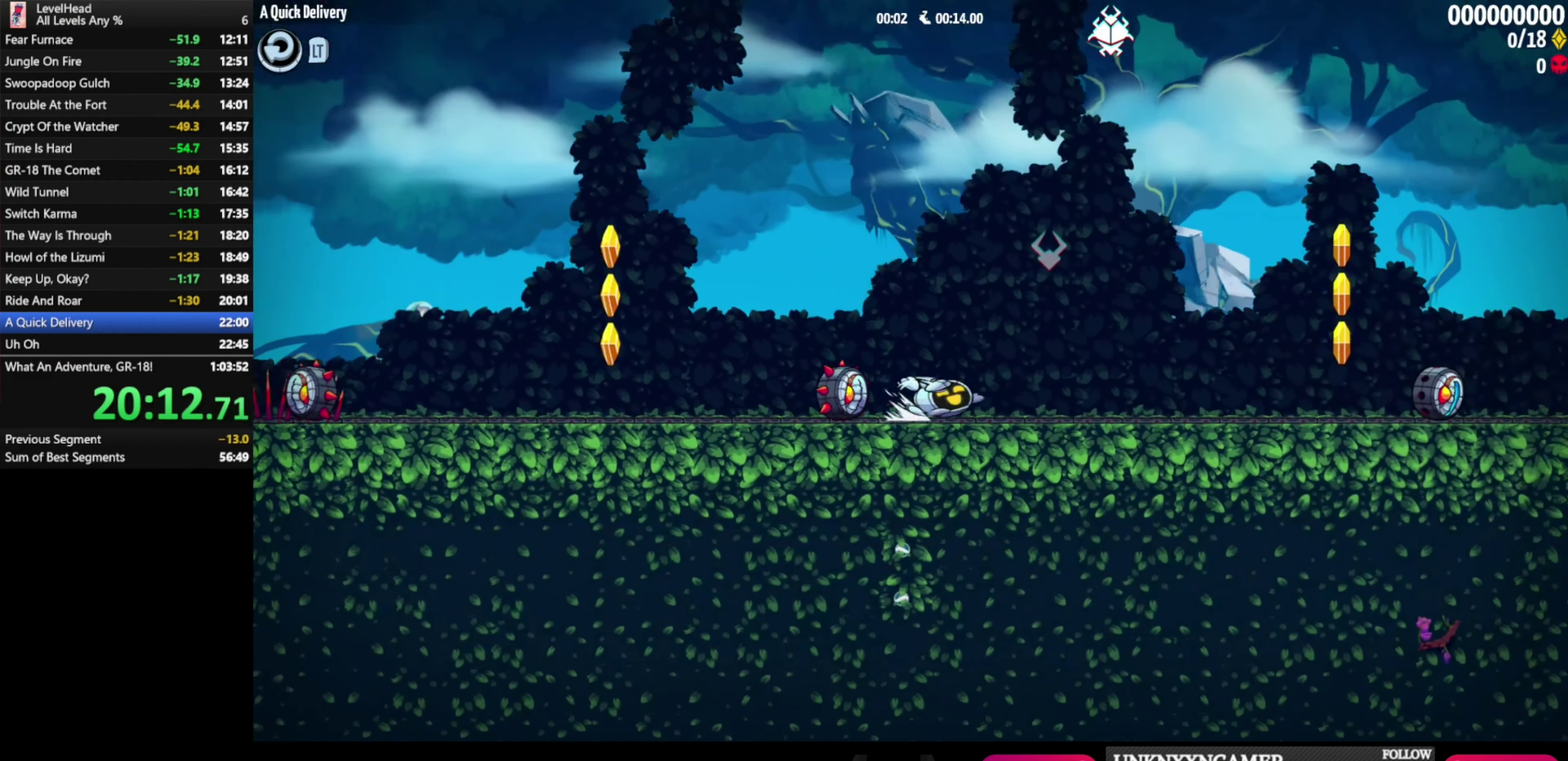
{"buttons": ["A"], "left_stick": "right", "events": [[400, "A", "down"]]}
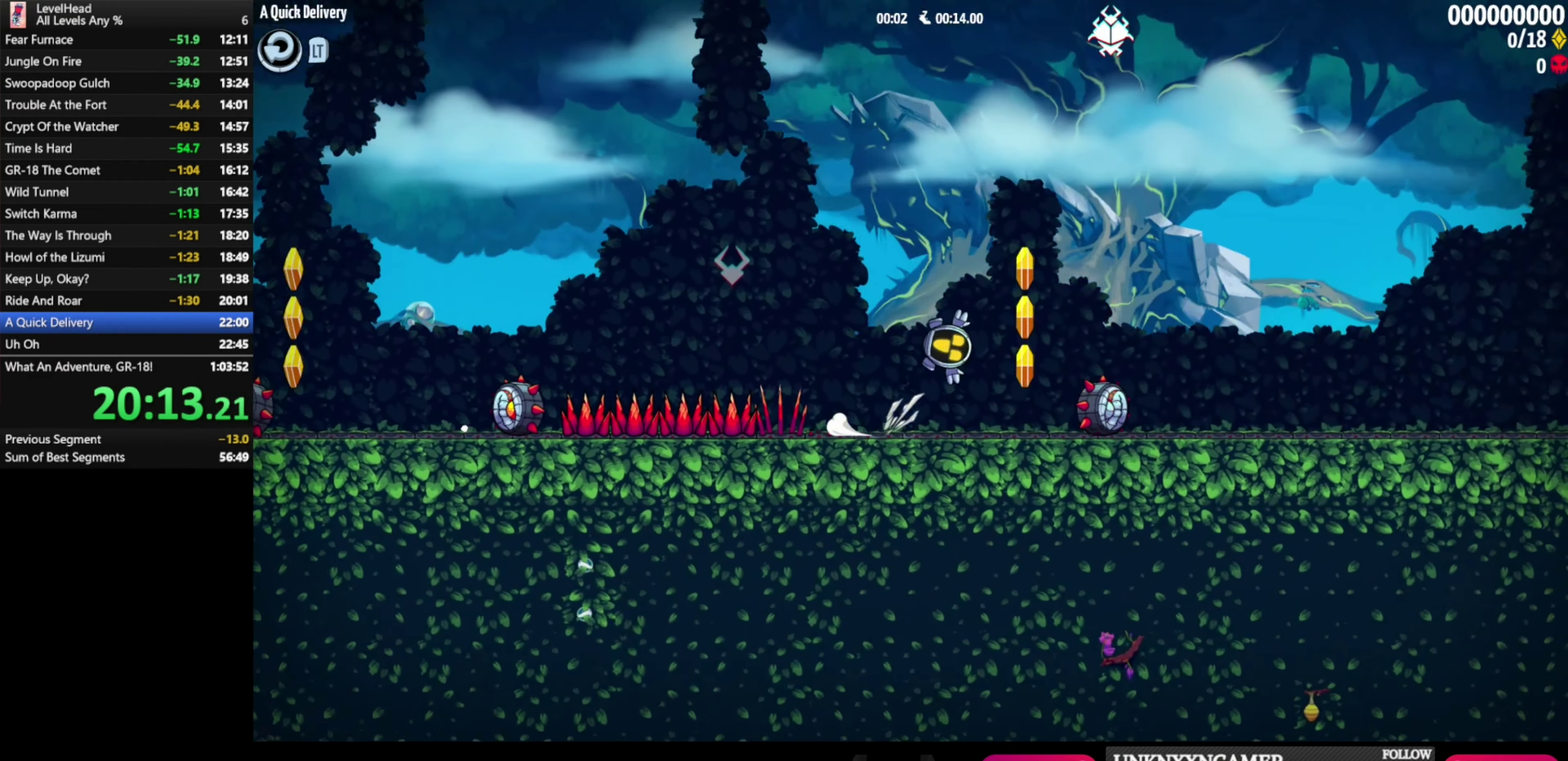
{"buttons": [], "left_stick": "right", "events": [[50, "A", "up"]]}
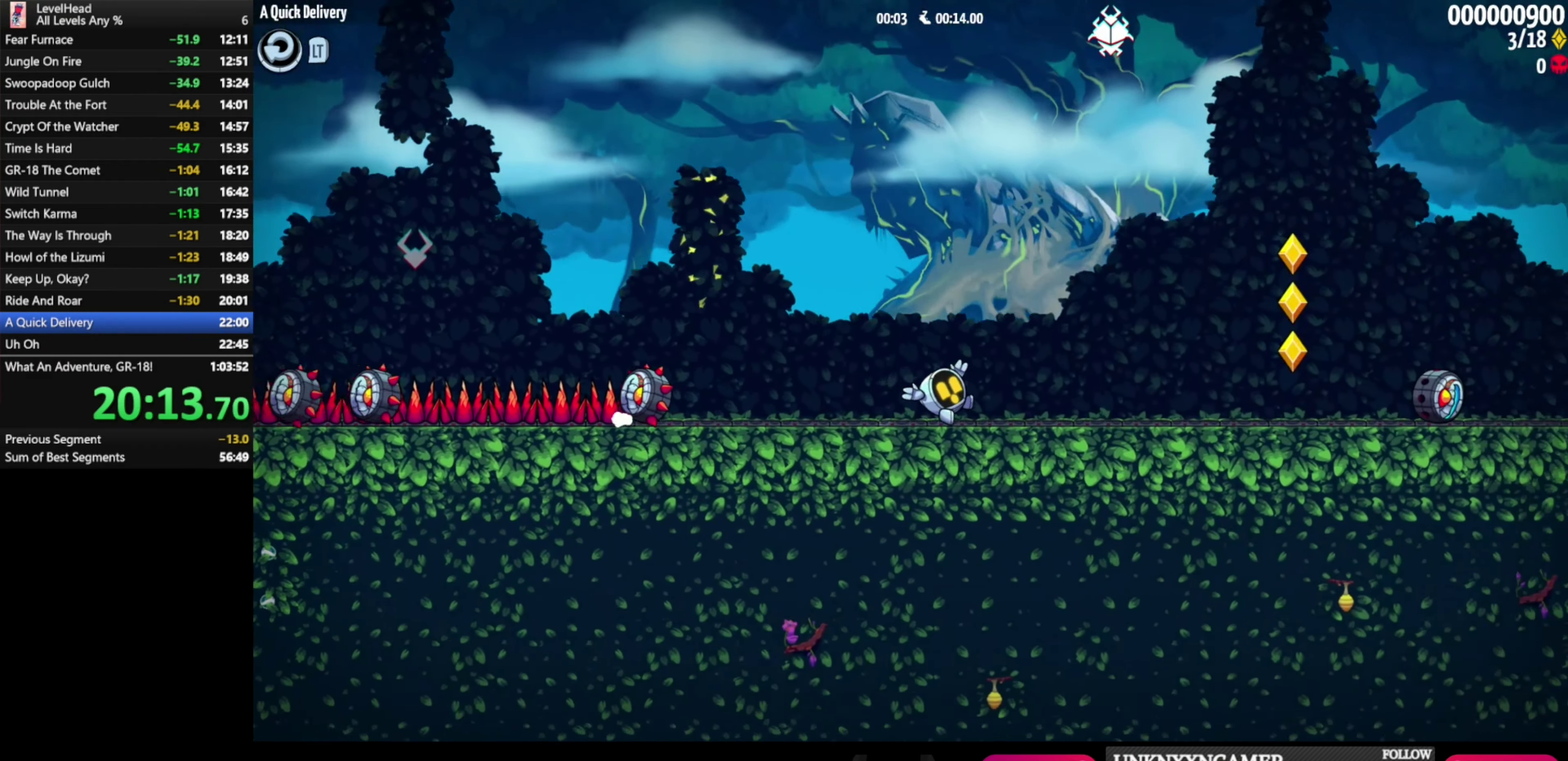
{"buttons": ["A"], "left_stick": "right", "events": [[367, "A", "down"]]}
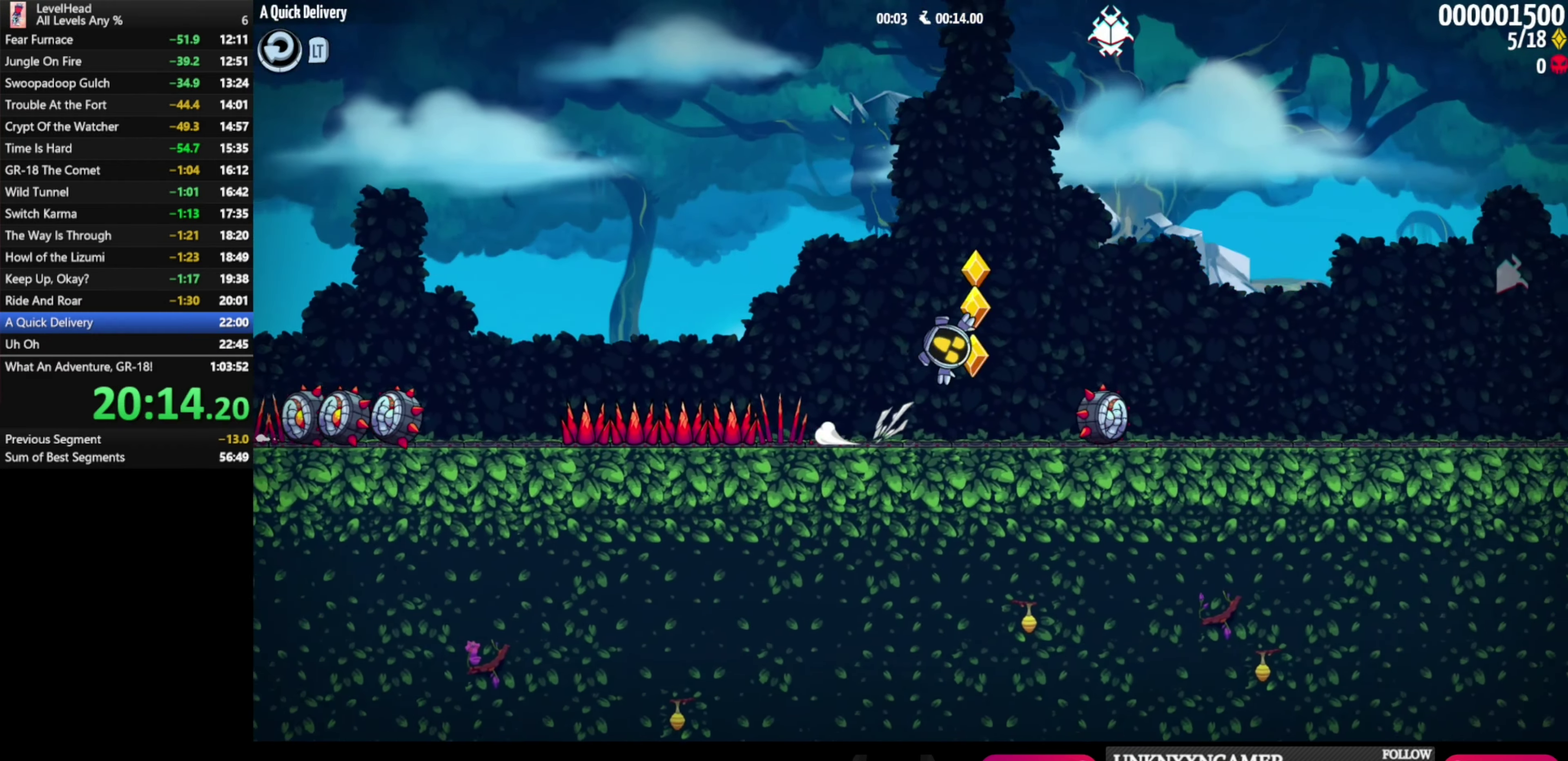
{"buttons": [], "left_stick": "right", "events": [[17, "A", "up"]]}